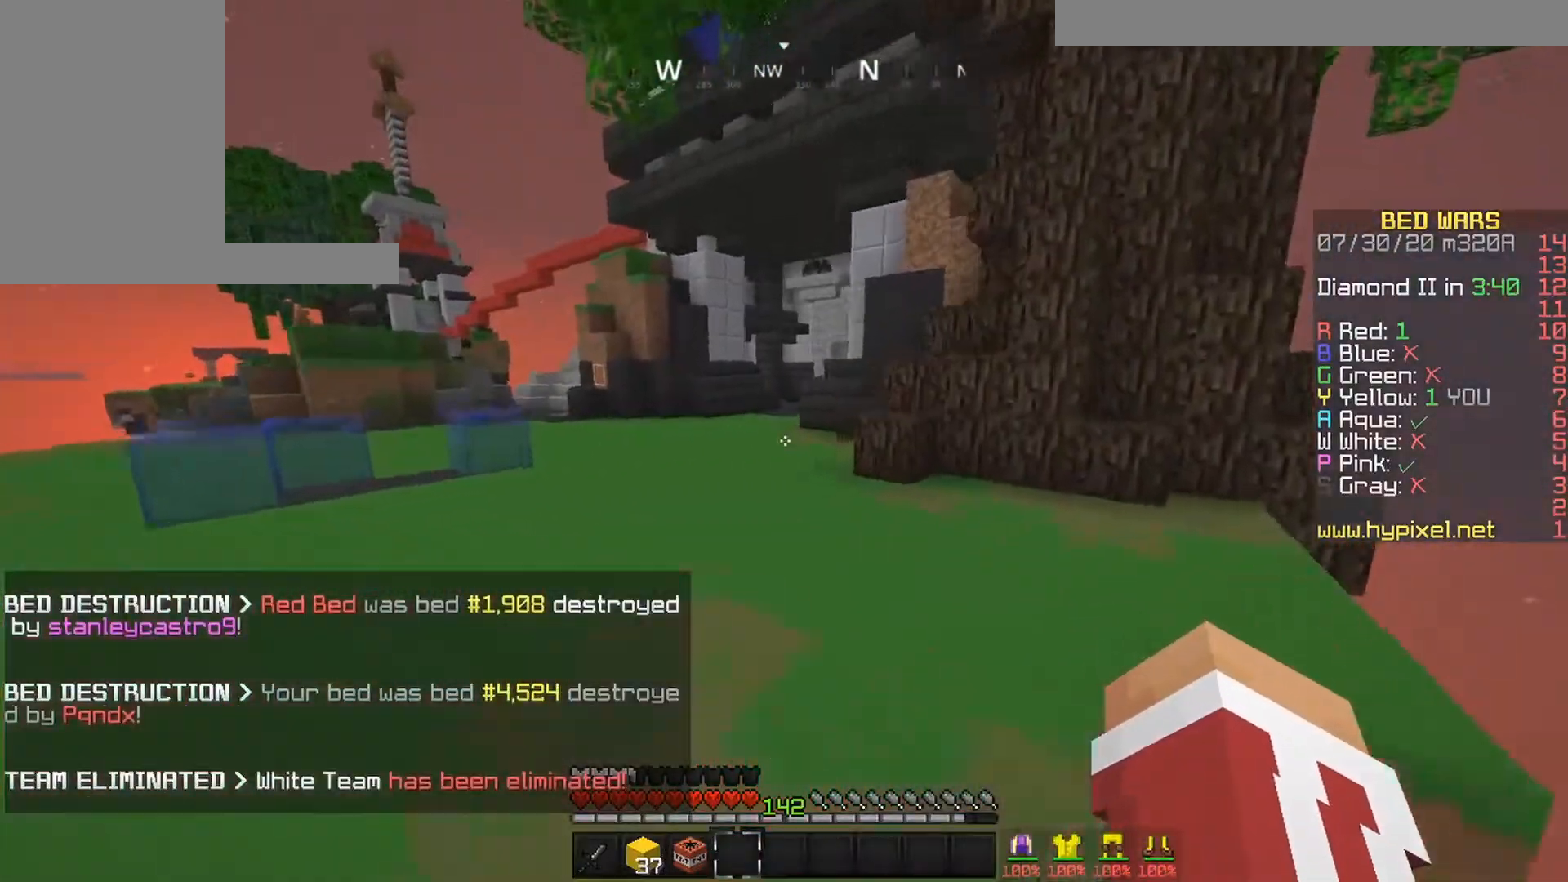
Gameplay with keyboard and mouse; each line is a JSON object with the keys and mouse buttons held at the frame after it. "events" lists presses ("down") and releases ("up") of "down", "left", "right", "space", "up", "mouse_left" and "mouse_right" between this image and that frame as [ms after this image, input, new state], when the widget could be followed in between. "mouse_left", "mouse_right" = the "left", "right" buttons of the "mouse" list. No other keys are recorded. Fast repeated clicks can show as one long hold. Mouse movement is not recorded.
{"keys": ["space", "up"], "mouse": [], "events": []}
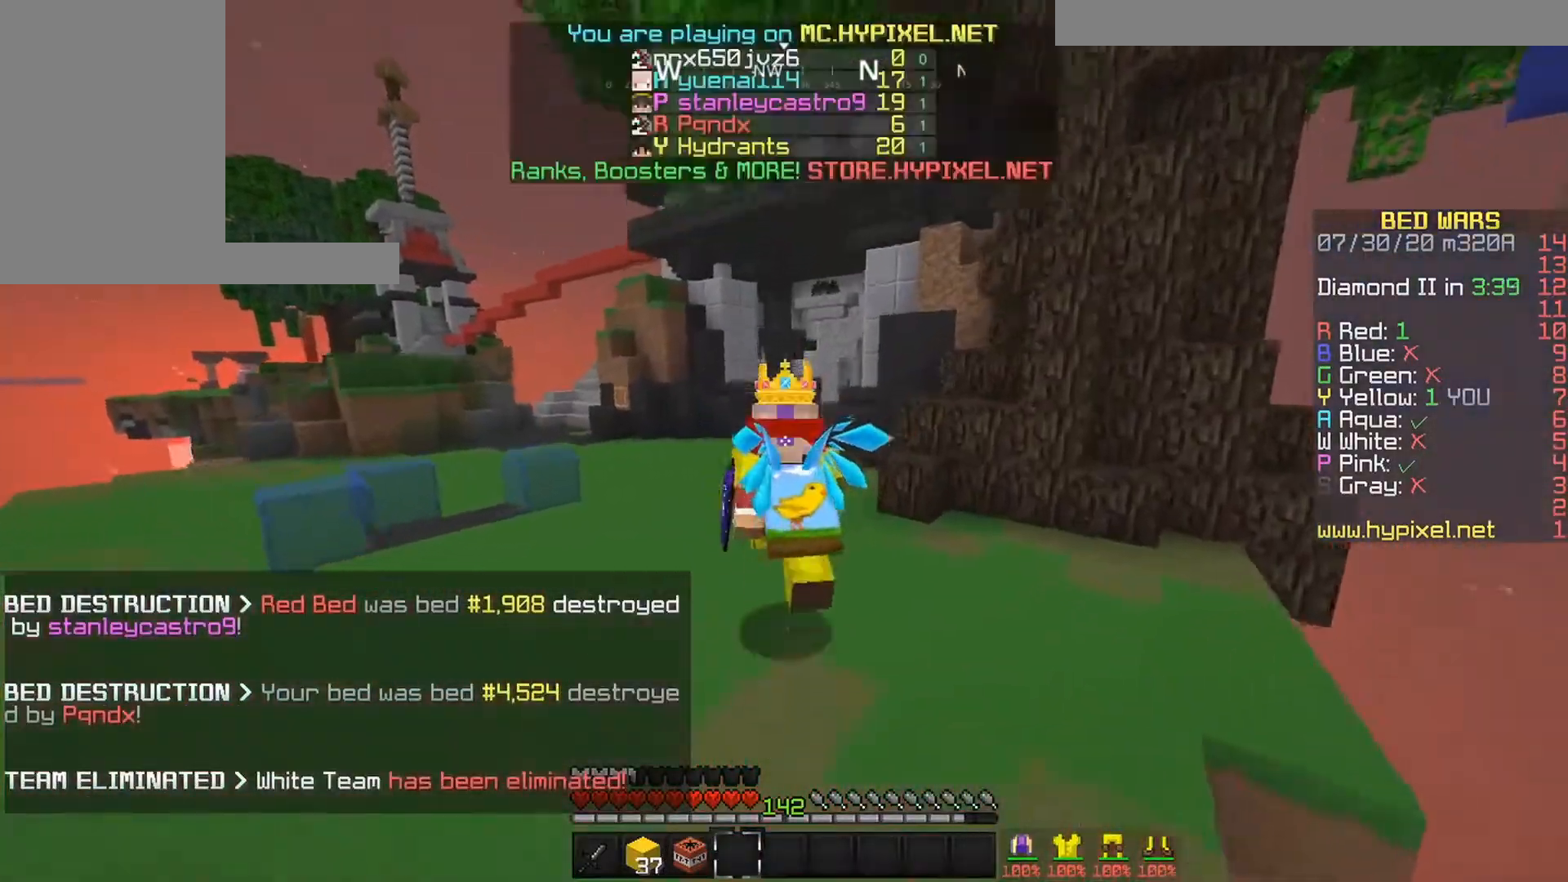
{"keys": ["space", "up"], "mouse": [], "events": []}
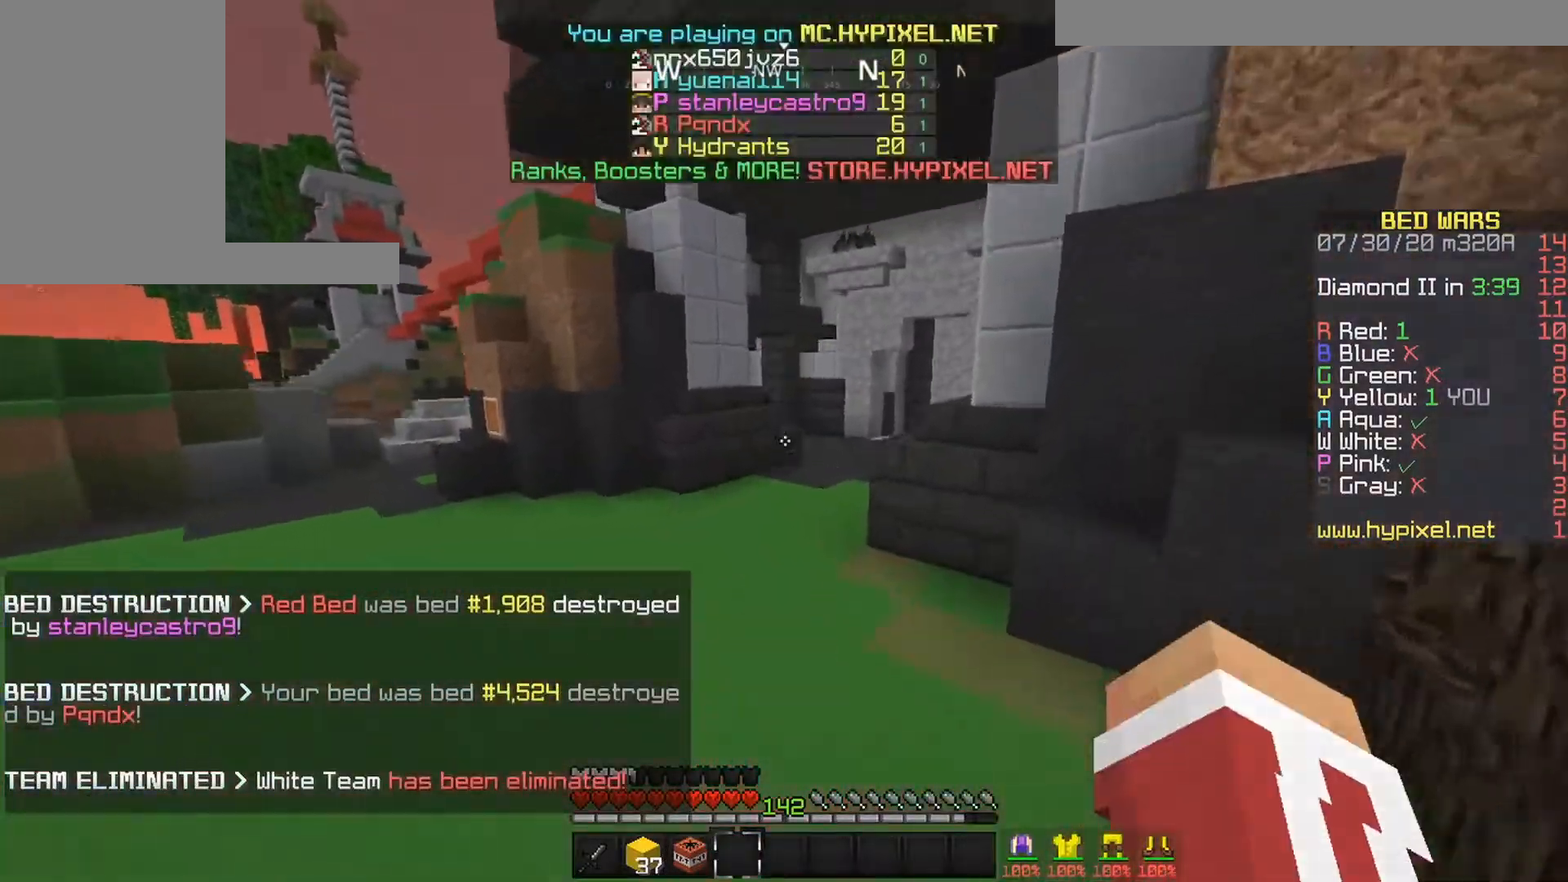
{"keys": ["up"], "mouse": [], "events": [[117, "mouse_left", "down"], [300, "mouse_left", "up"], [467, "space", "up"]]}
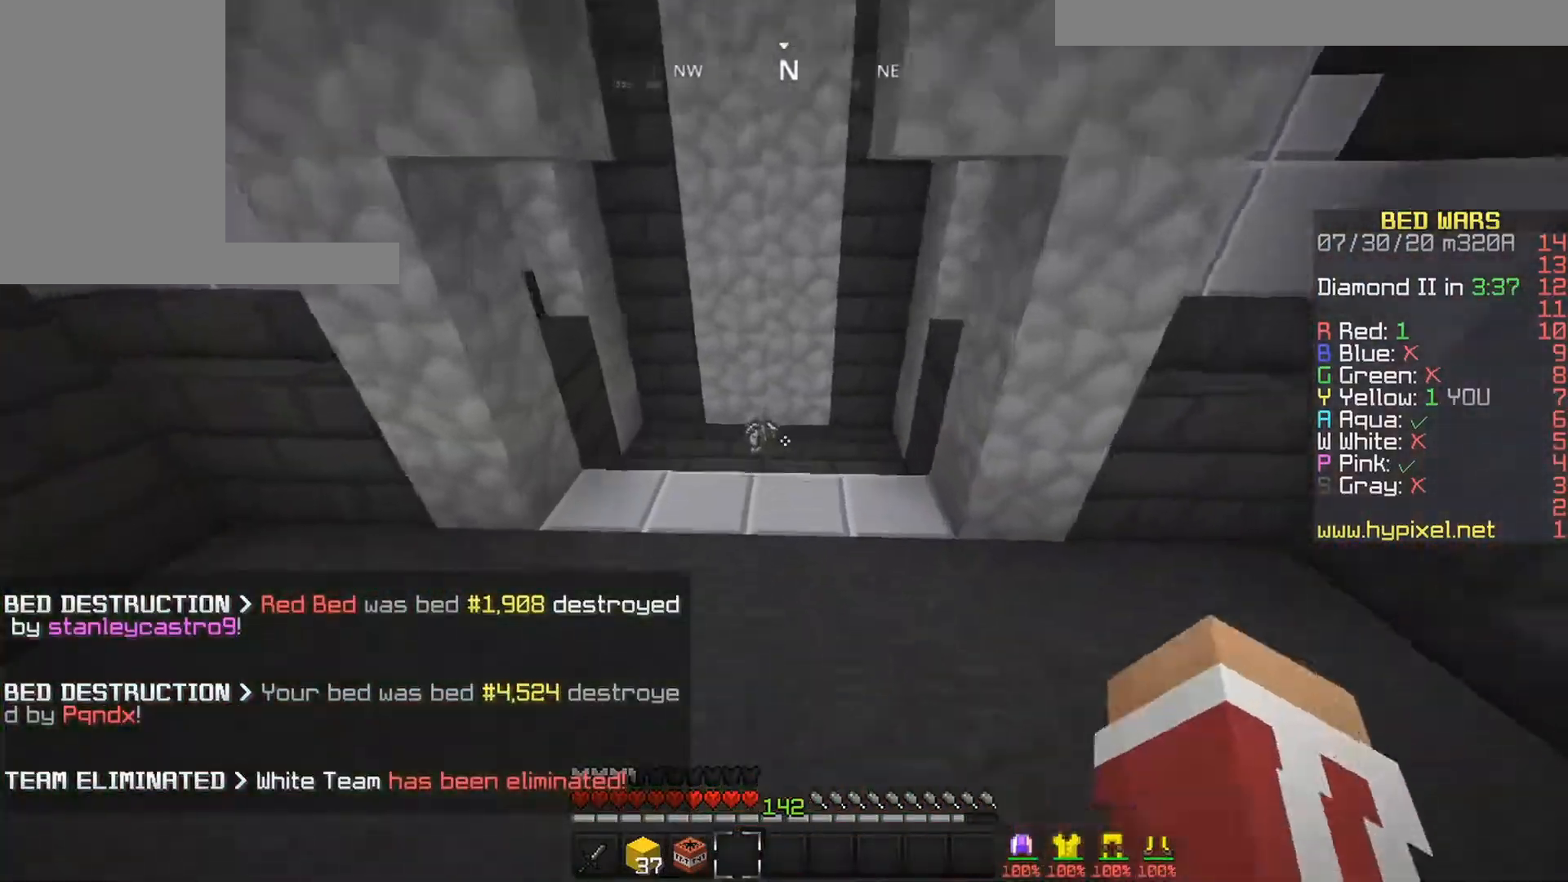
{"keys": ["up"], "mouse": [], "events": []}
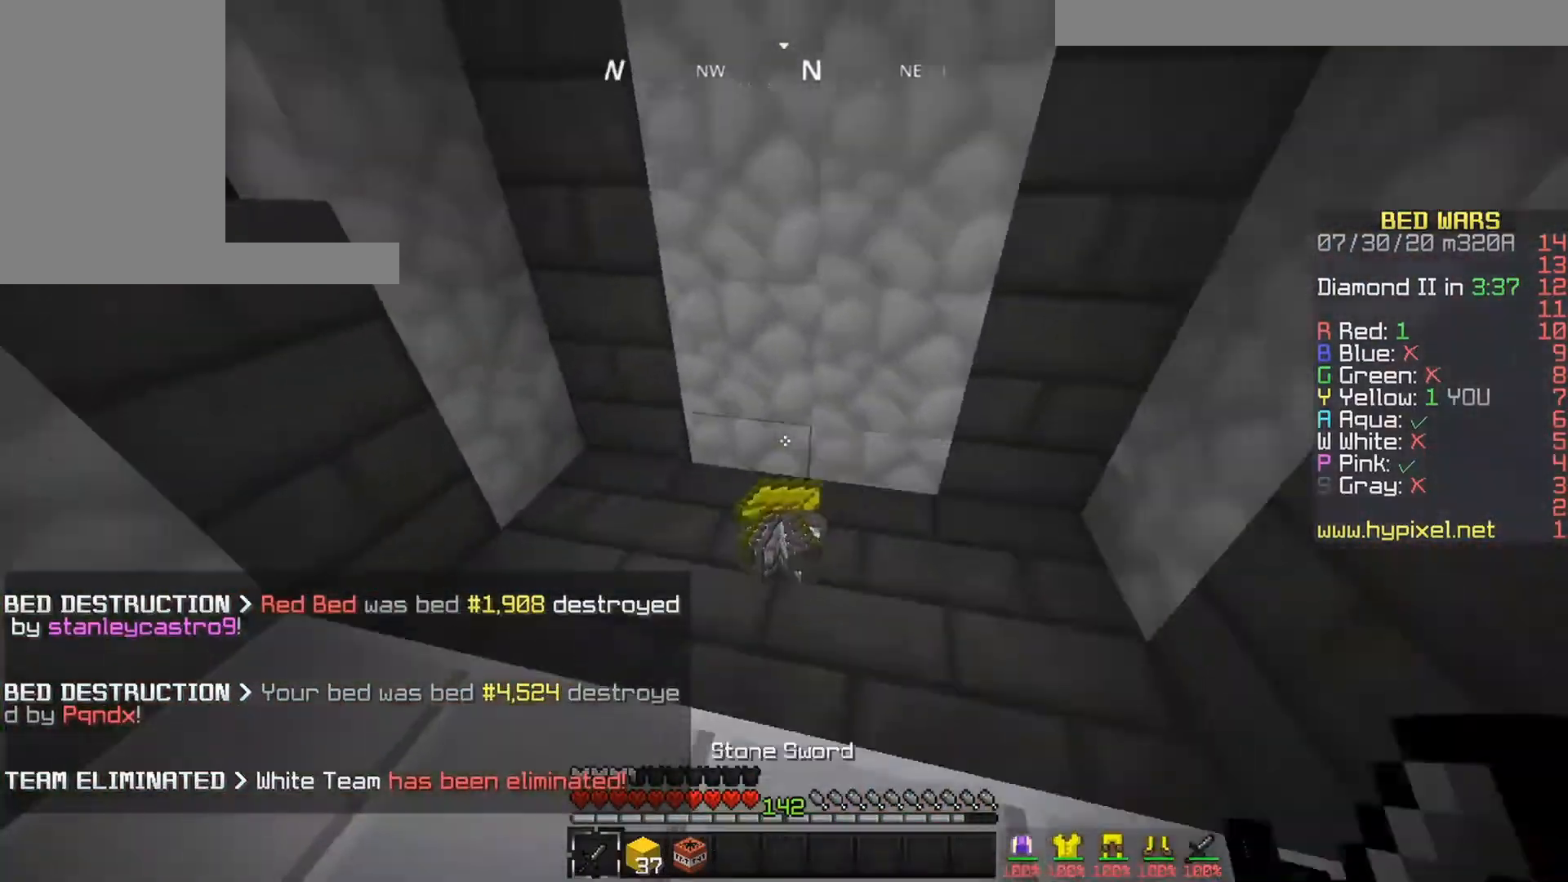
{"keys": ["left", "up"], "mouse": [], "events": [[433, "left", "down"]]}
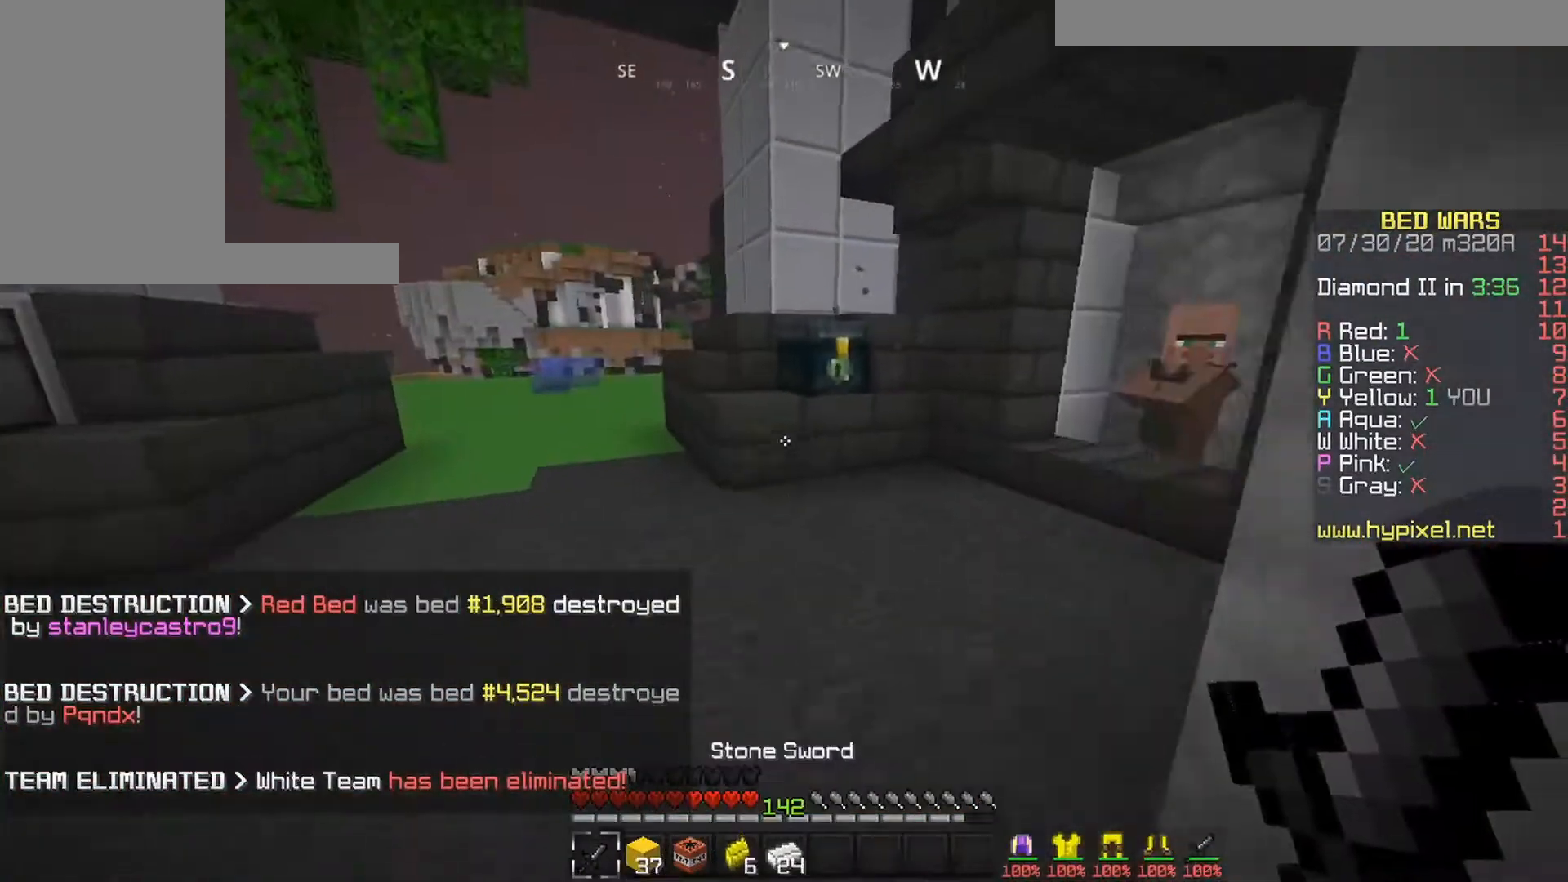
{"keys": [], "mouse": [], "events": [[83, "left", "up"], [333, "mouse_right", "down"], [400, "mouse_right", "up"], [400, "up", "up"]]}
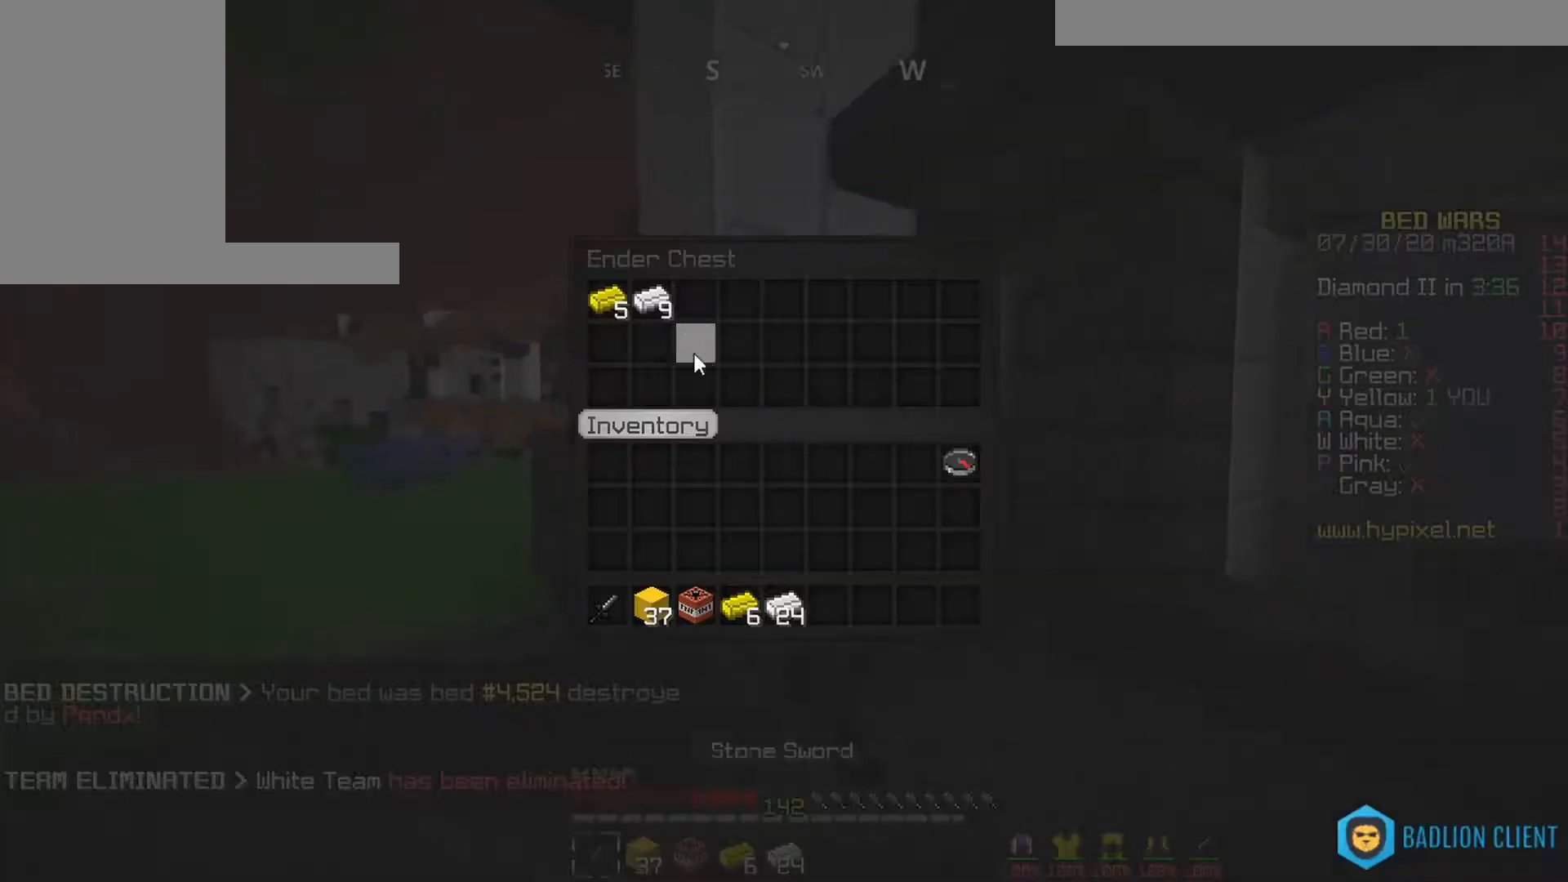
{"keys": [], "mouse": [], "events": []}
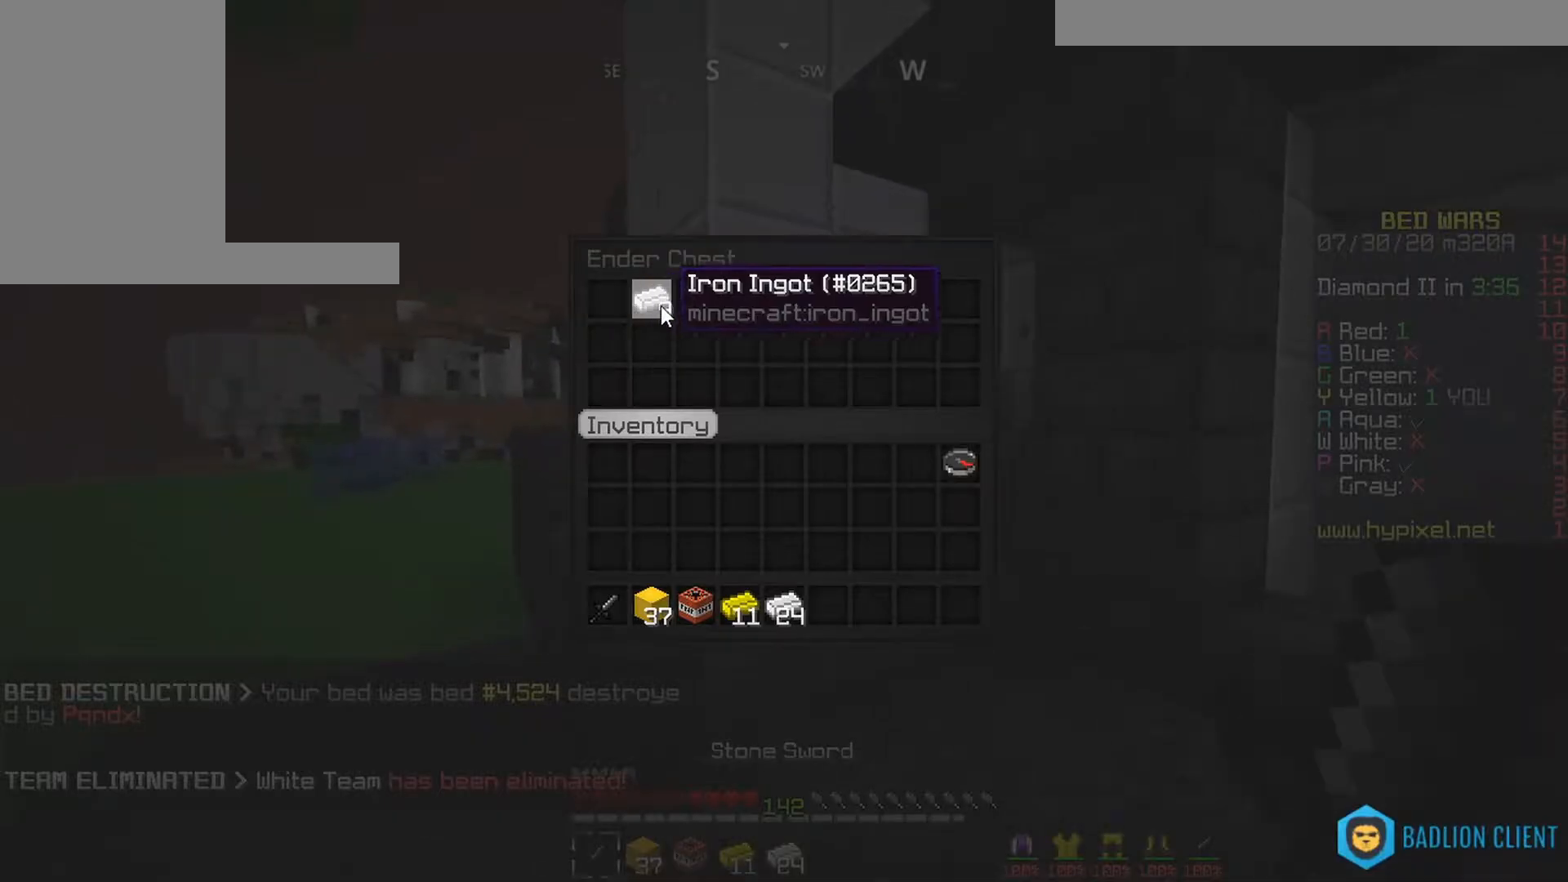
{"keys": ["space", "up"], "mouse": [], "events": [[167, "up", "down"], [217, "left", "down"], [383, "left", "up"], [417, "space", "down"]]}
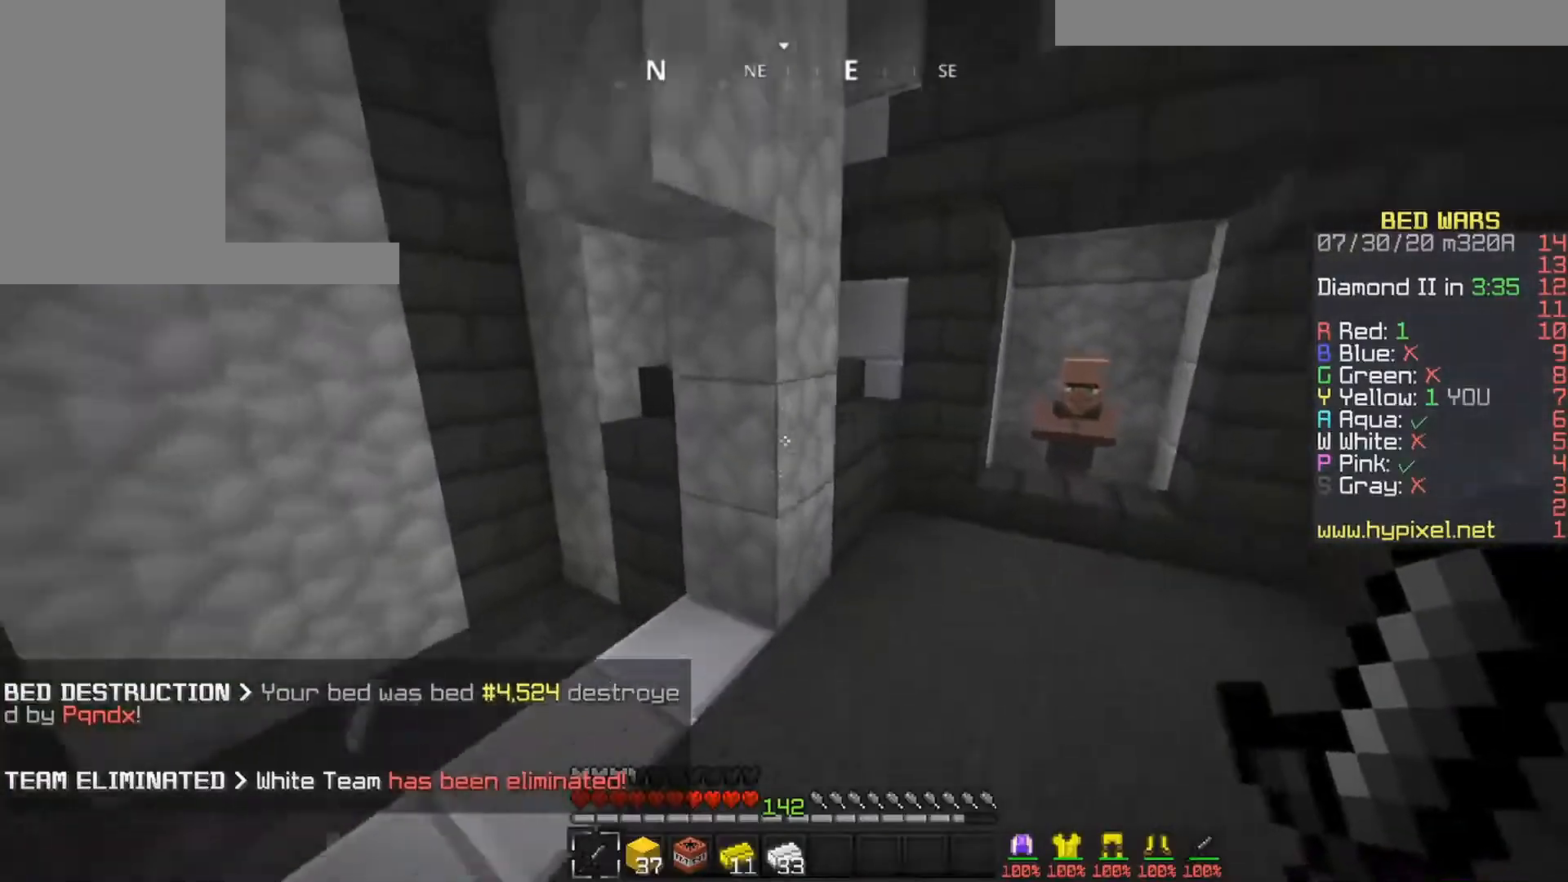
{"keys": ["up"], "mouse": [], "events": [[17, "left", "down"], [150, "space", "up"], [383, "left", "up"]]}
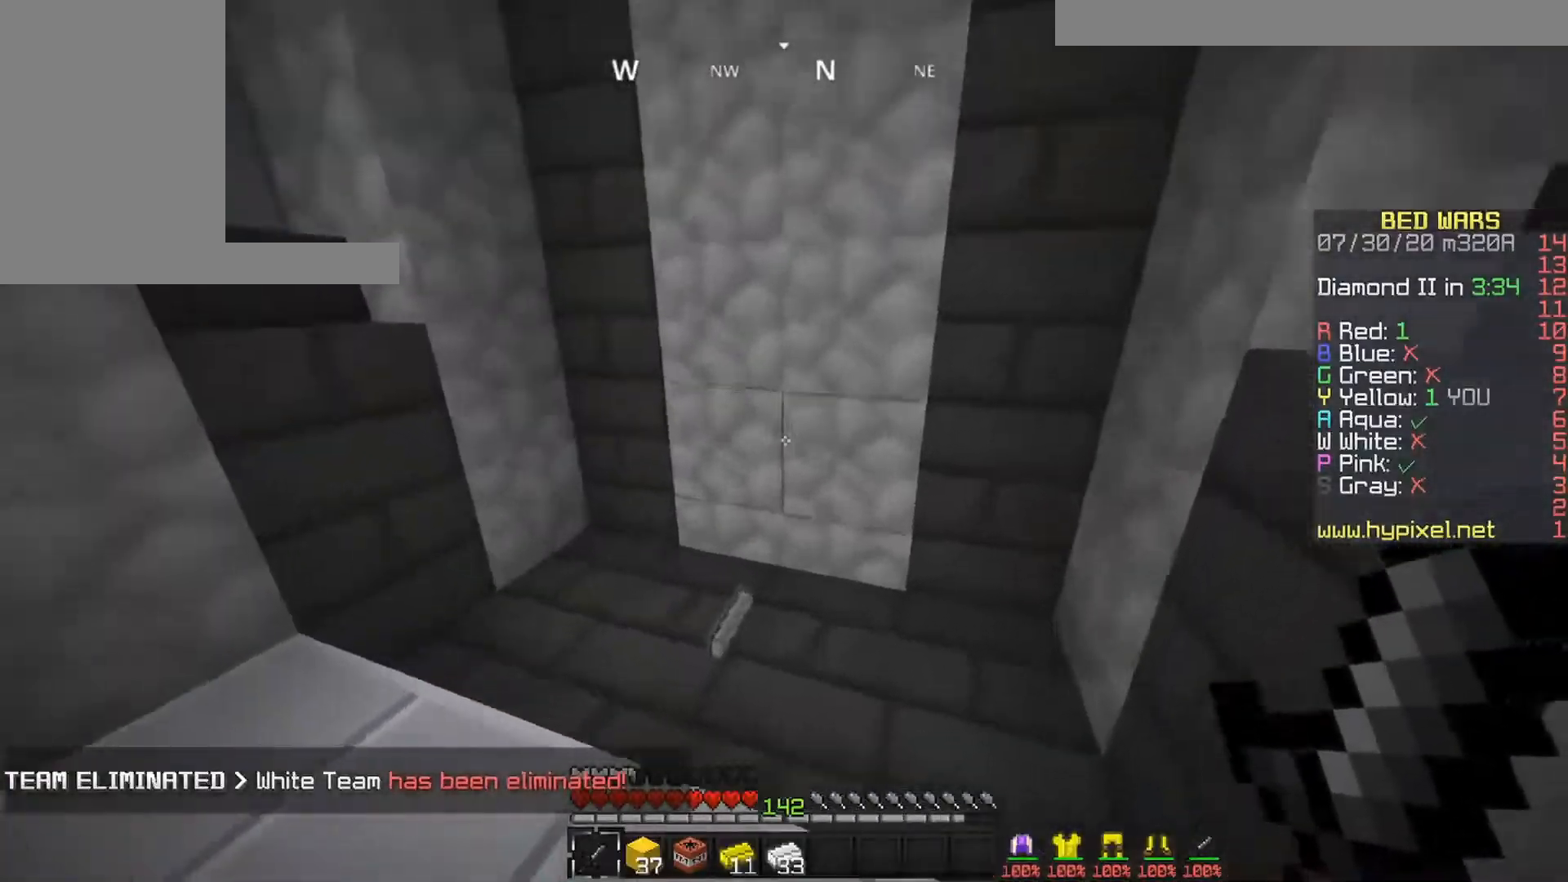
{"keys": [], "mouse": [], "events": [[167, "right", "down"], [200, "left", "down"], [200, "up", "up"], [217, "right", "up"], [233, "down", "down"], [233, "right", "down"], [267, "left", "up"], [450, "down", "up"], [450, "right", "up"]]}
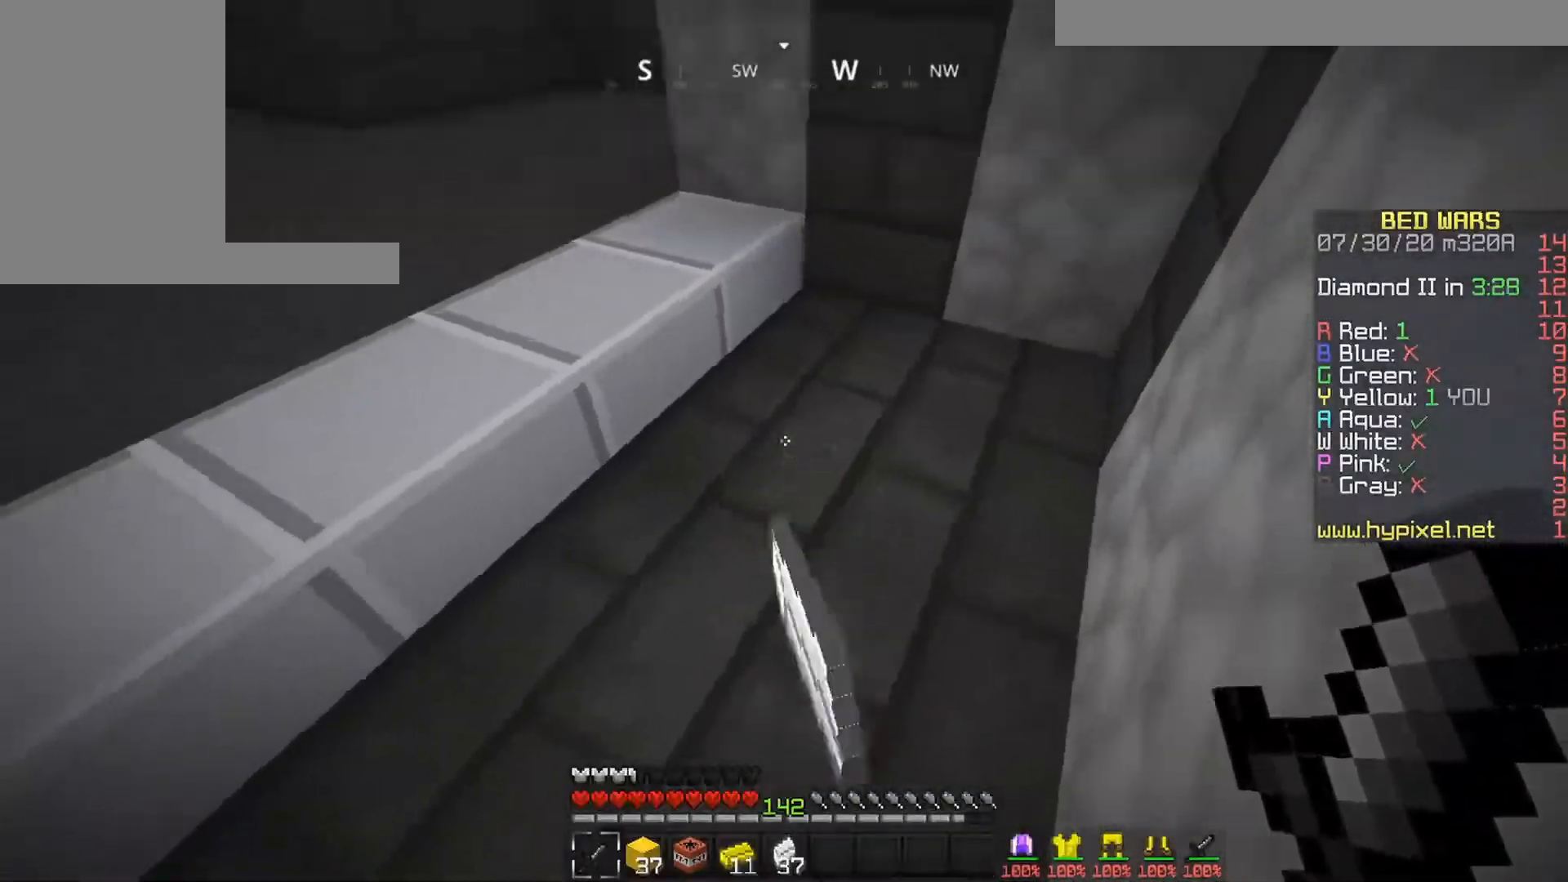
{"keys": ["right"], "mouse": [], "events": [[350, "right", "down"]]}
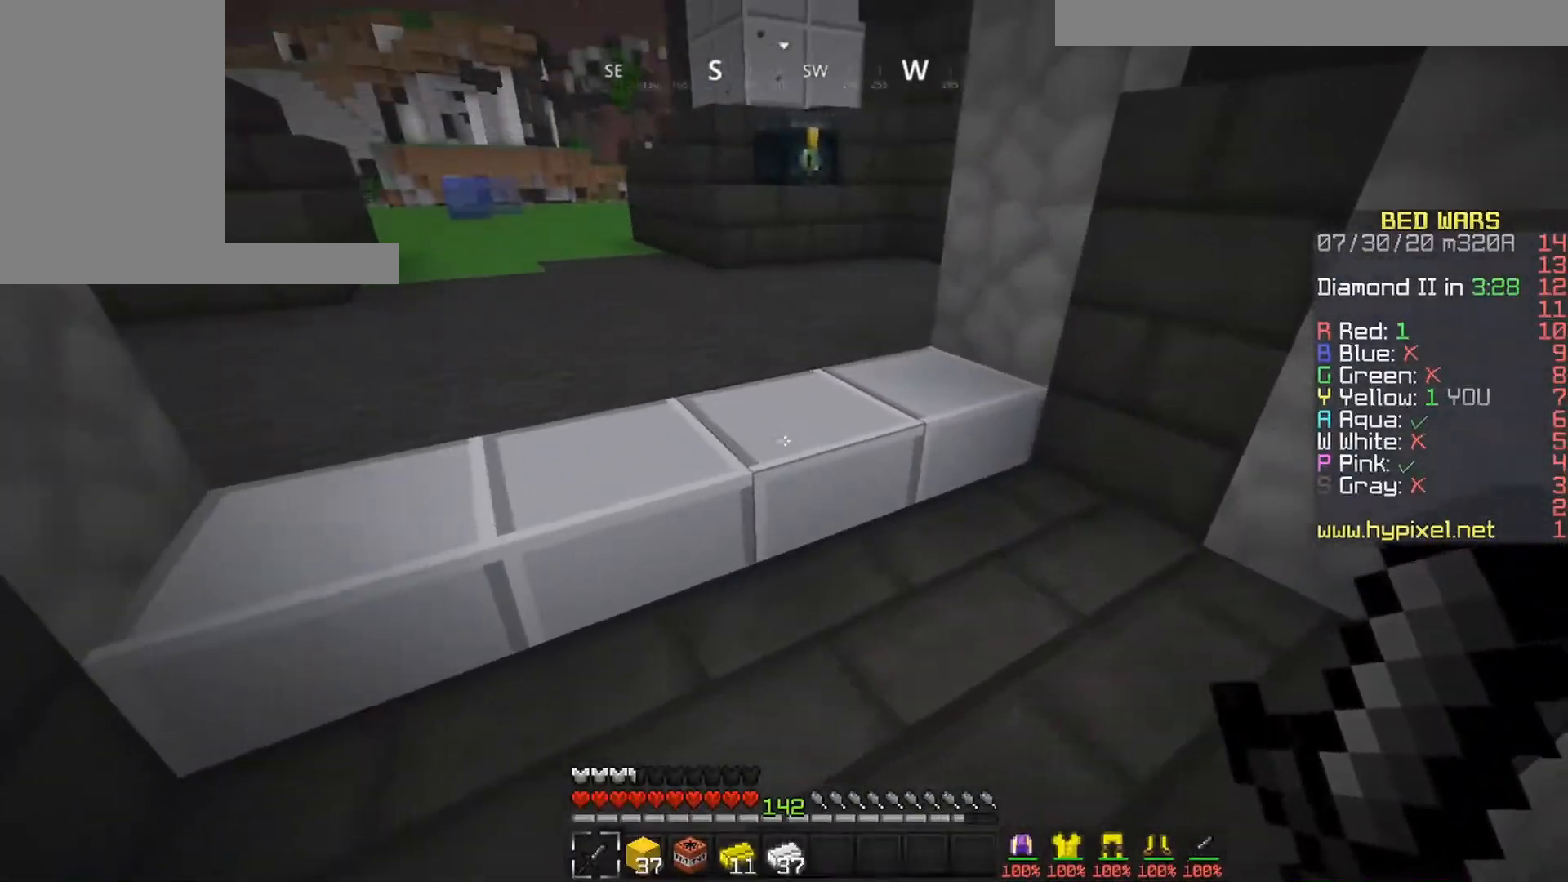
{"keys": [], "mouse": [], "events": [[17, "right", "up"], [217, "right", "down"], [417, "right", "up"]]}
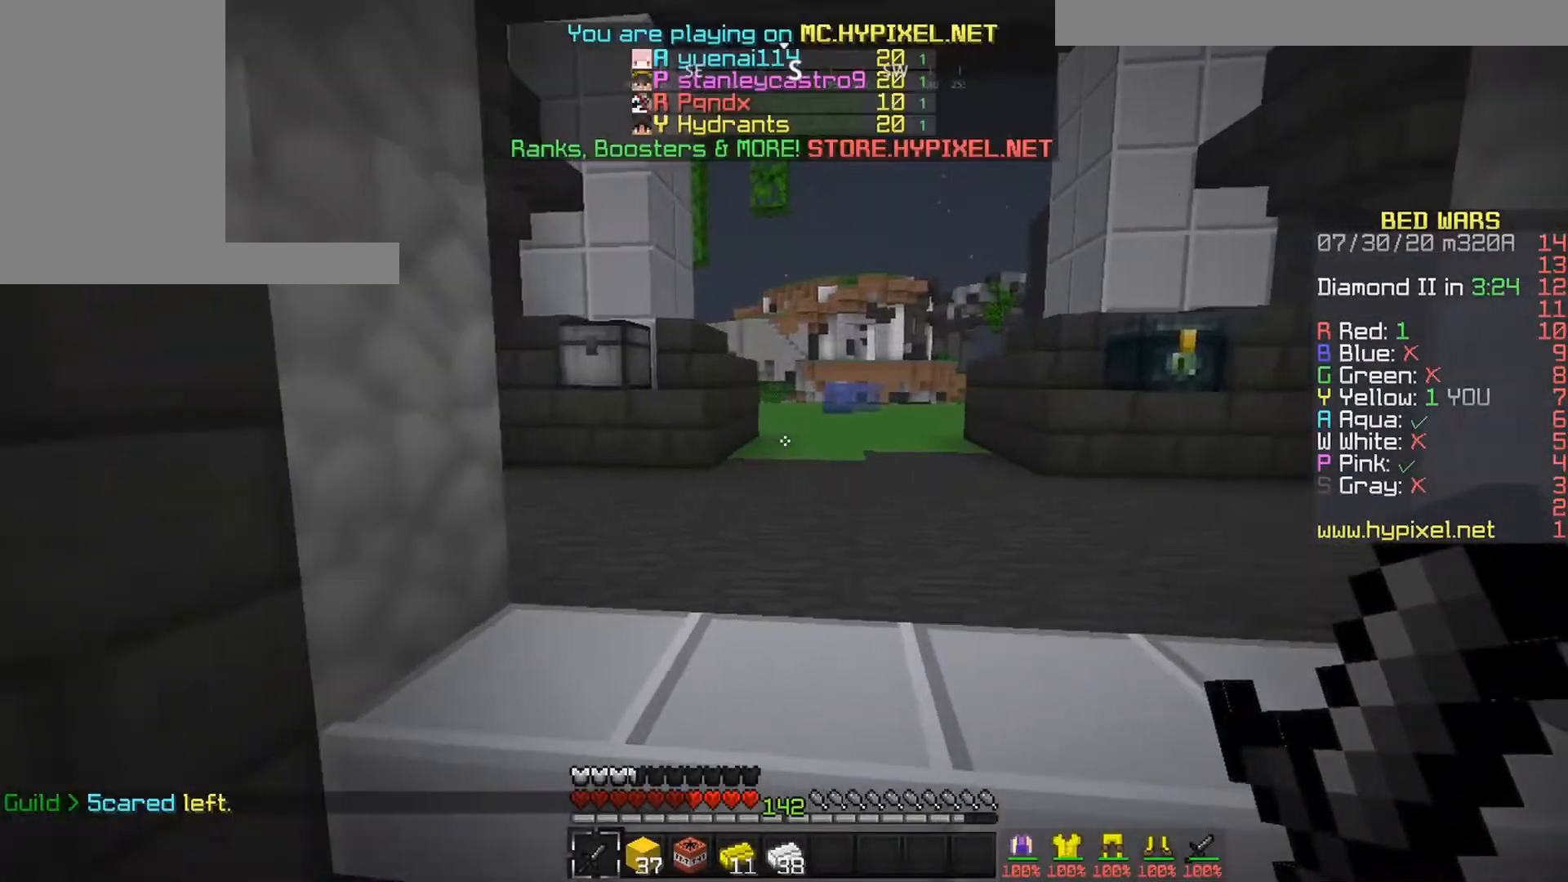
{"keys": ["down", "right"], "mouse": [], "events": [[167, "down", "down"], [267, "right", "down"]]}
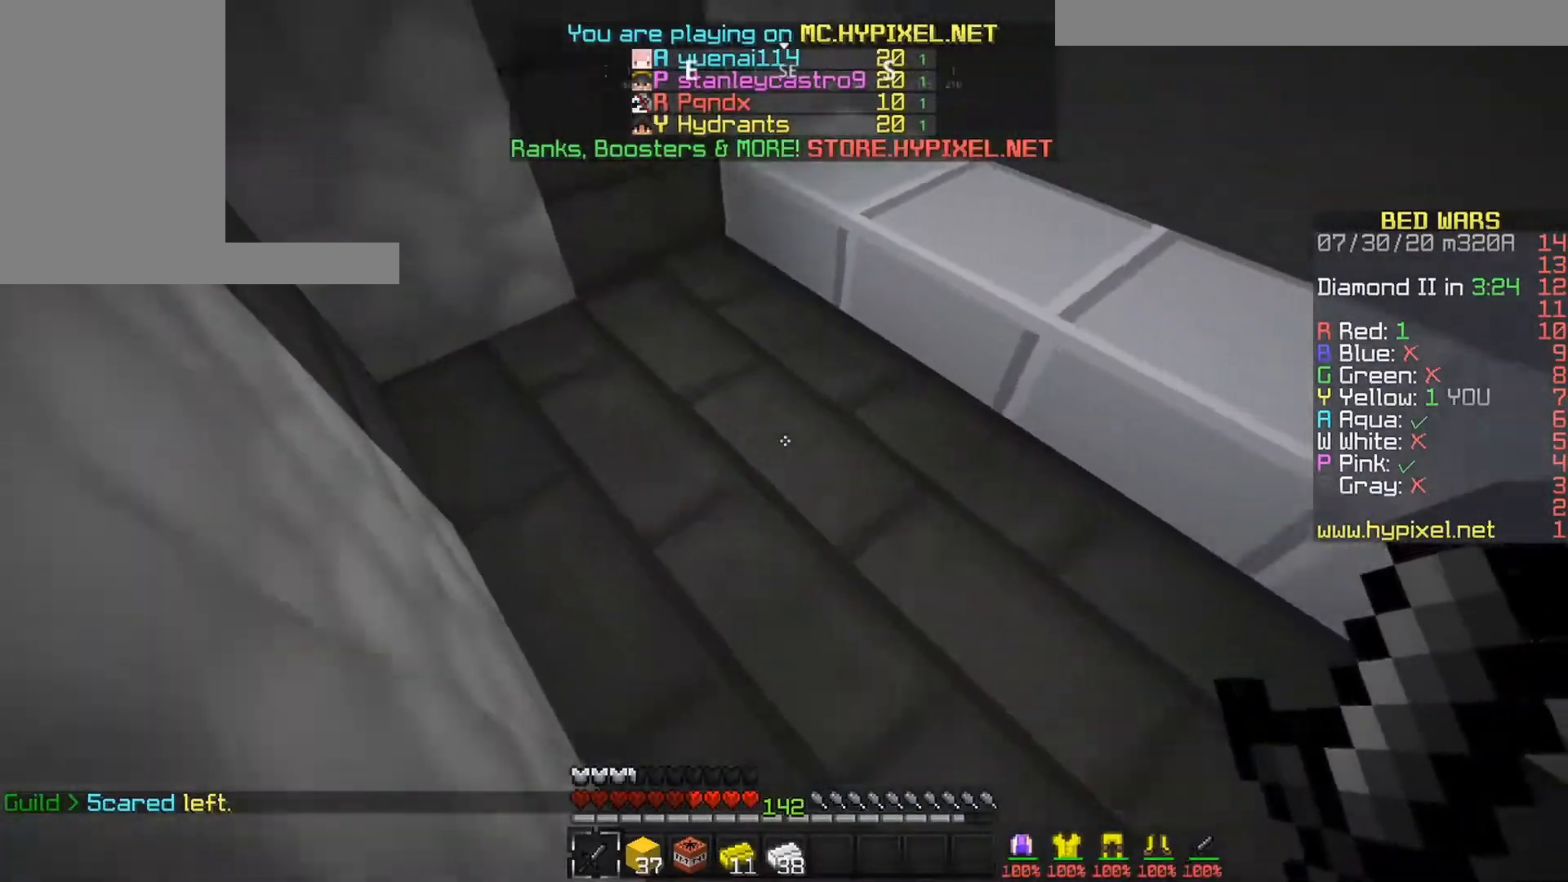
{"keys": ["up"], "mouse": [], "events": [[100, "right", "up"], [183, "down", "up"], [483, "up", "down"]]}
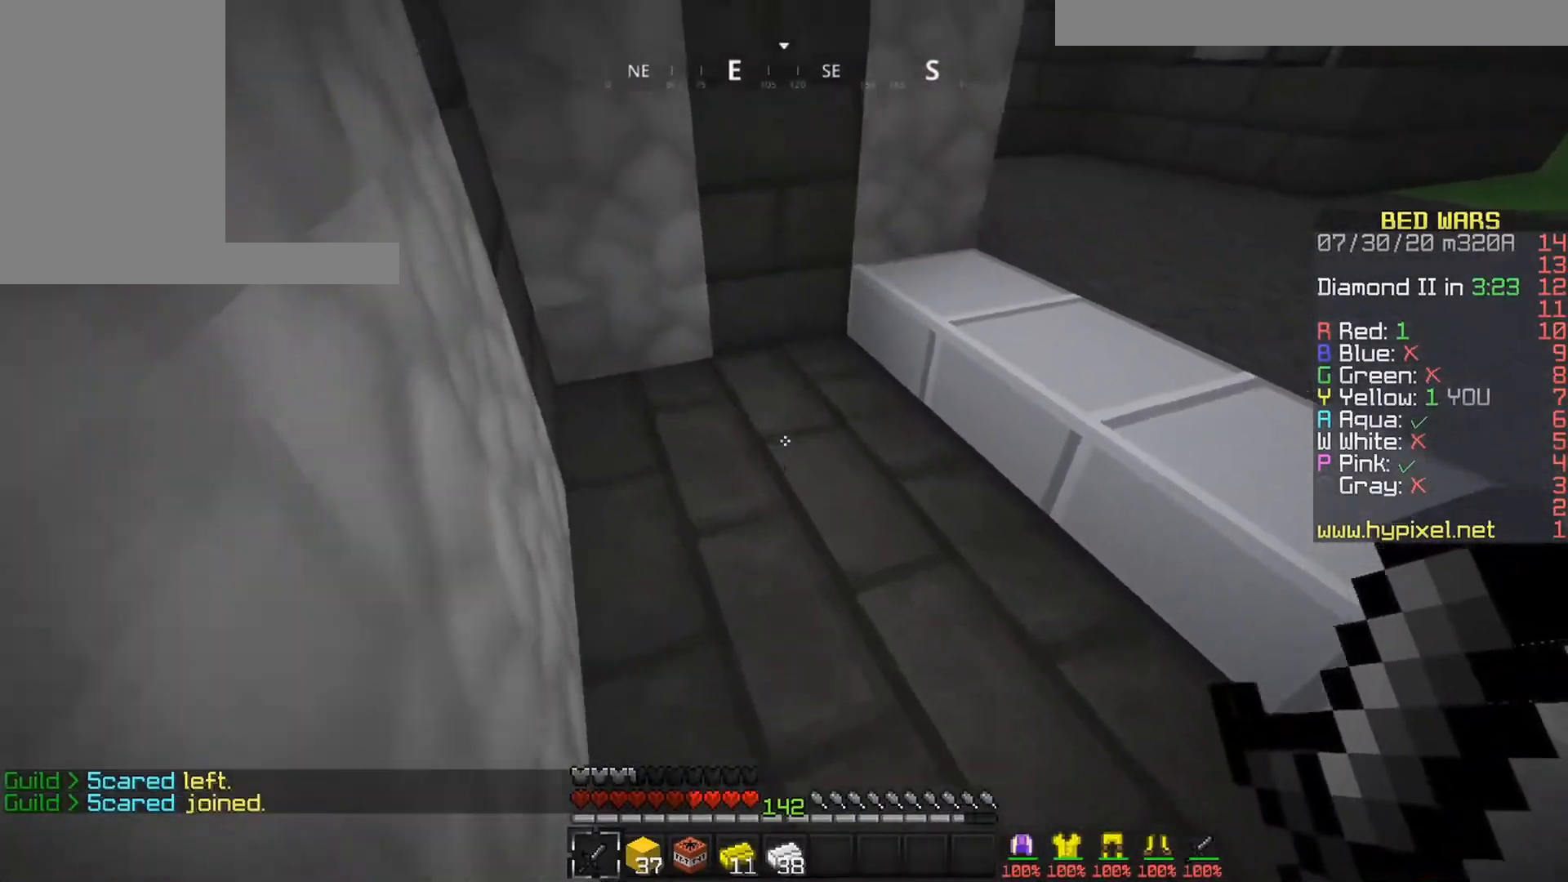
{"keys": [], "mouse": ["left"], "events": [[67, "mouse_left", "down"], [200, "up", "up"]]}
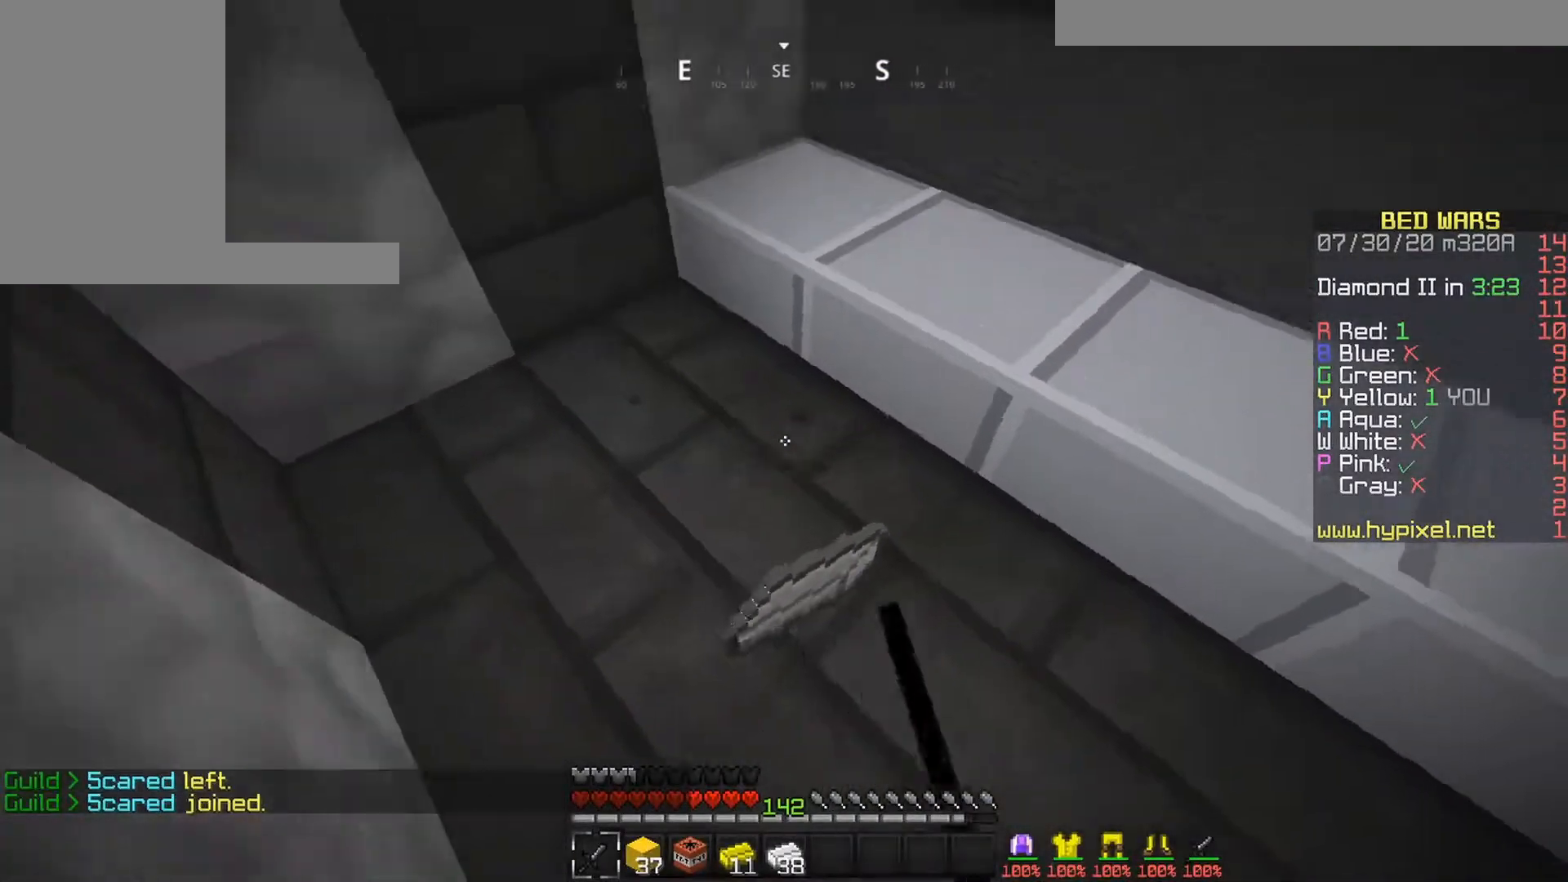
{"keys": [], "mouse": [], "events": [[33, "mouse_left", "up"], [67, "left", "down"], [67, "up", "down"], [133, "left", "up"], [133, "up", "up"]]}
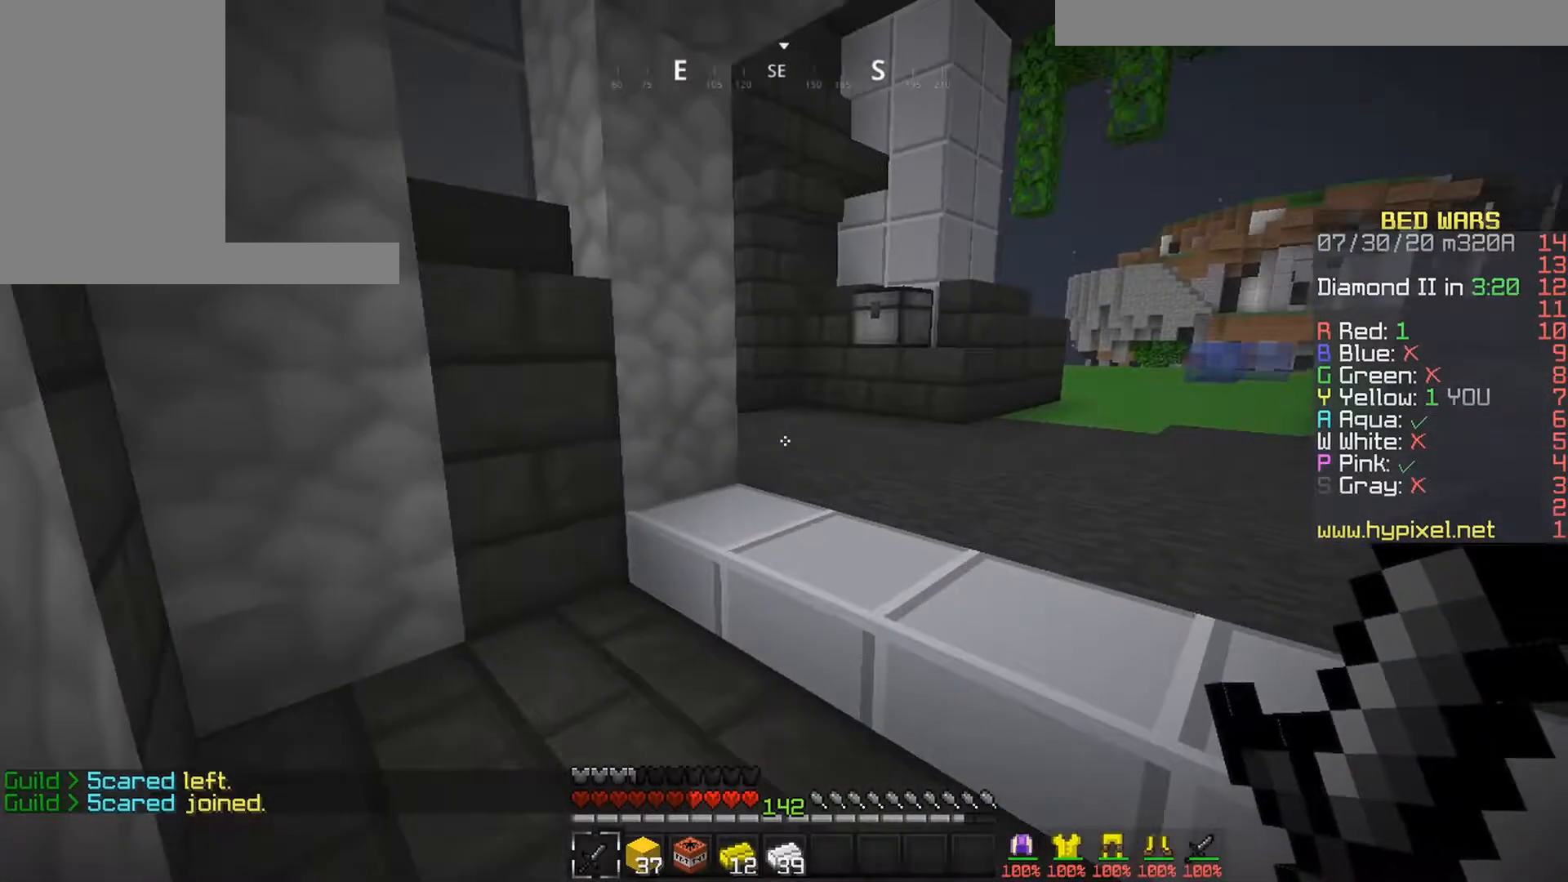
{"keys": ["up"], "mouse": [], "events": [[133, "up", "down"]]}
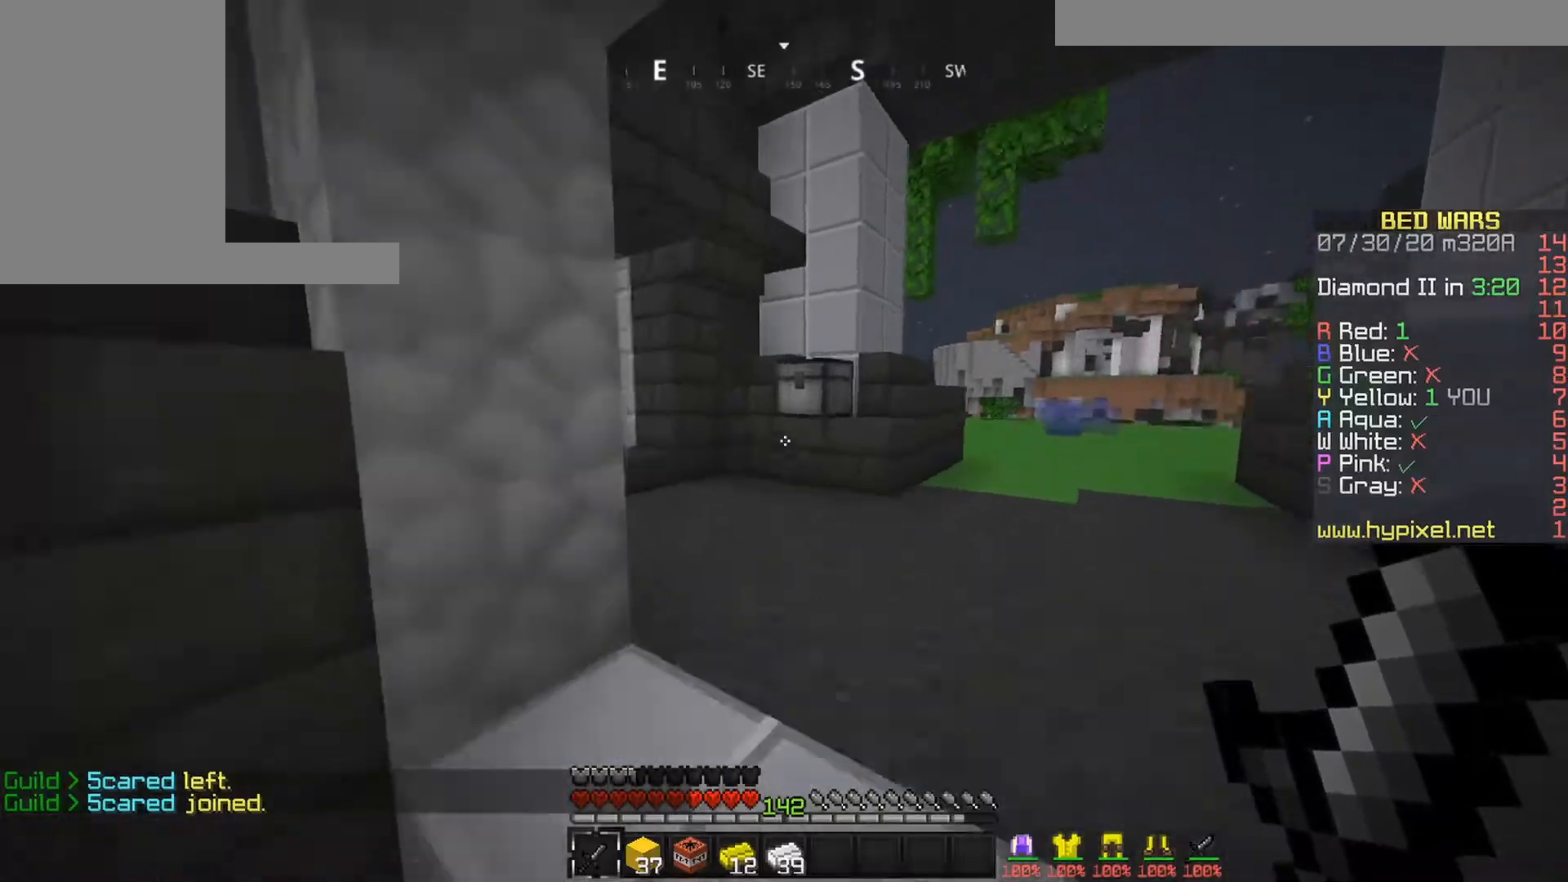
{"keys": ["up"], "mouse": [], "events": [[183, "right", "down"], [400, "right", "up"]]}
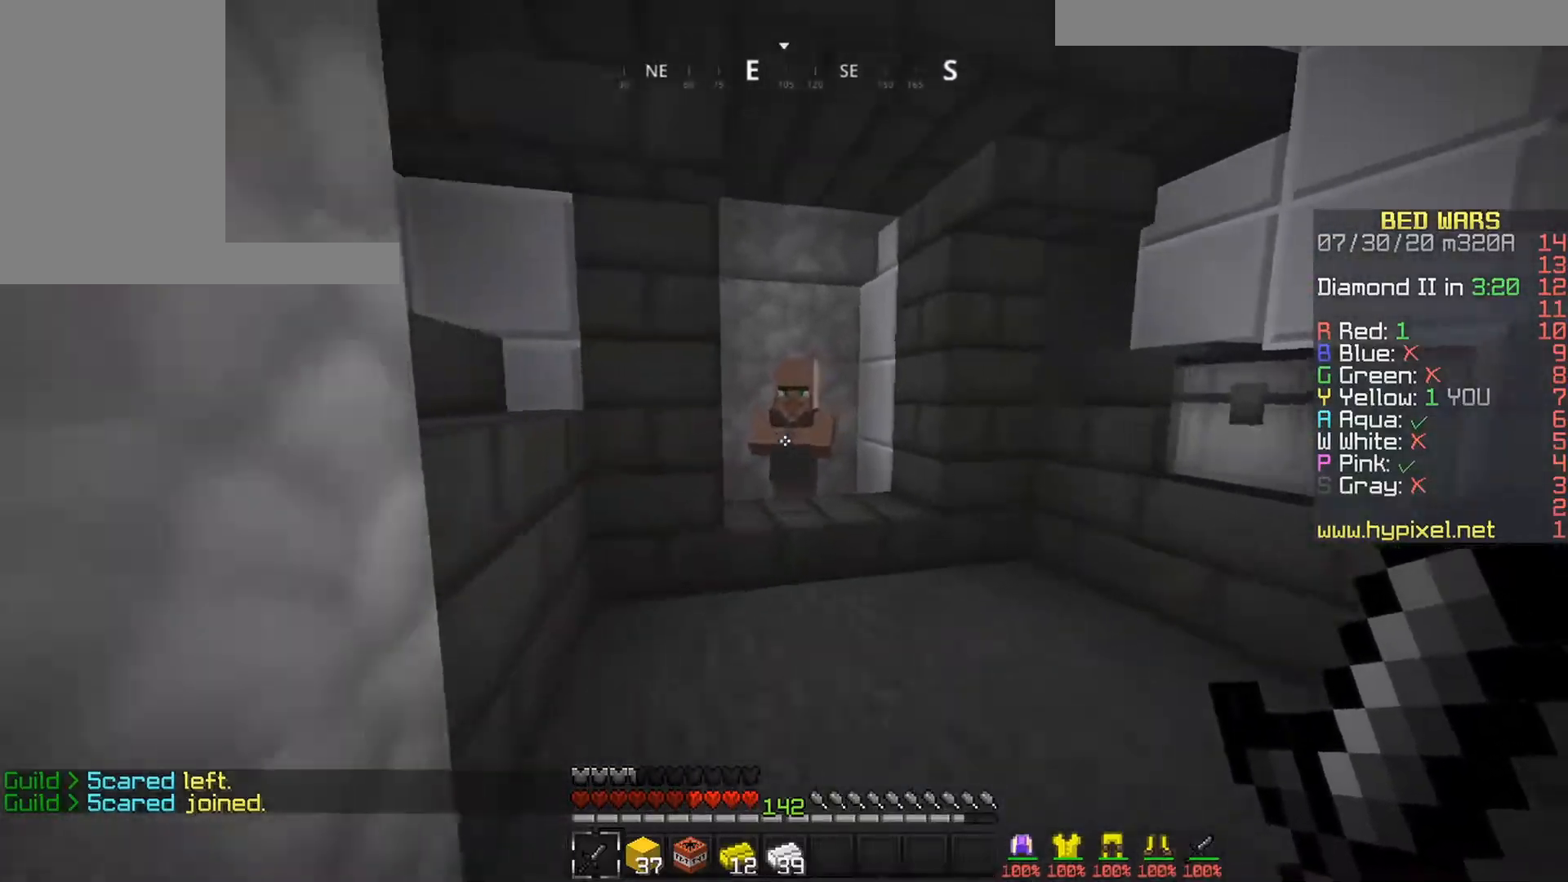
{"keys": [], "mouse": [], "events": [[250, "mouse_left", "down"], [300, "mouse_right", "down"], [317, "up", "up"], [367, "mouse_left", "up"], [383, "mouse_right", "up"]]}
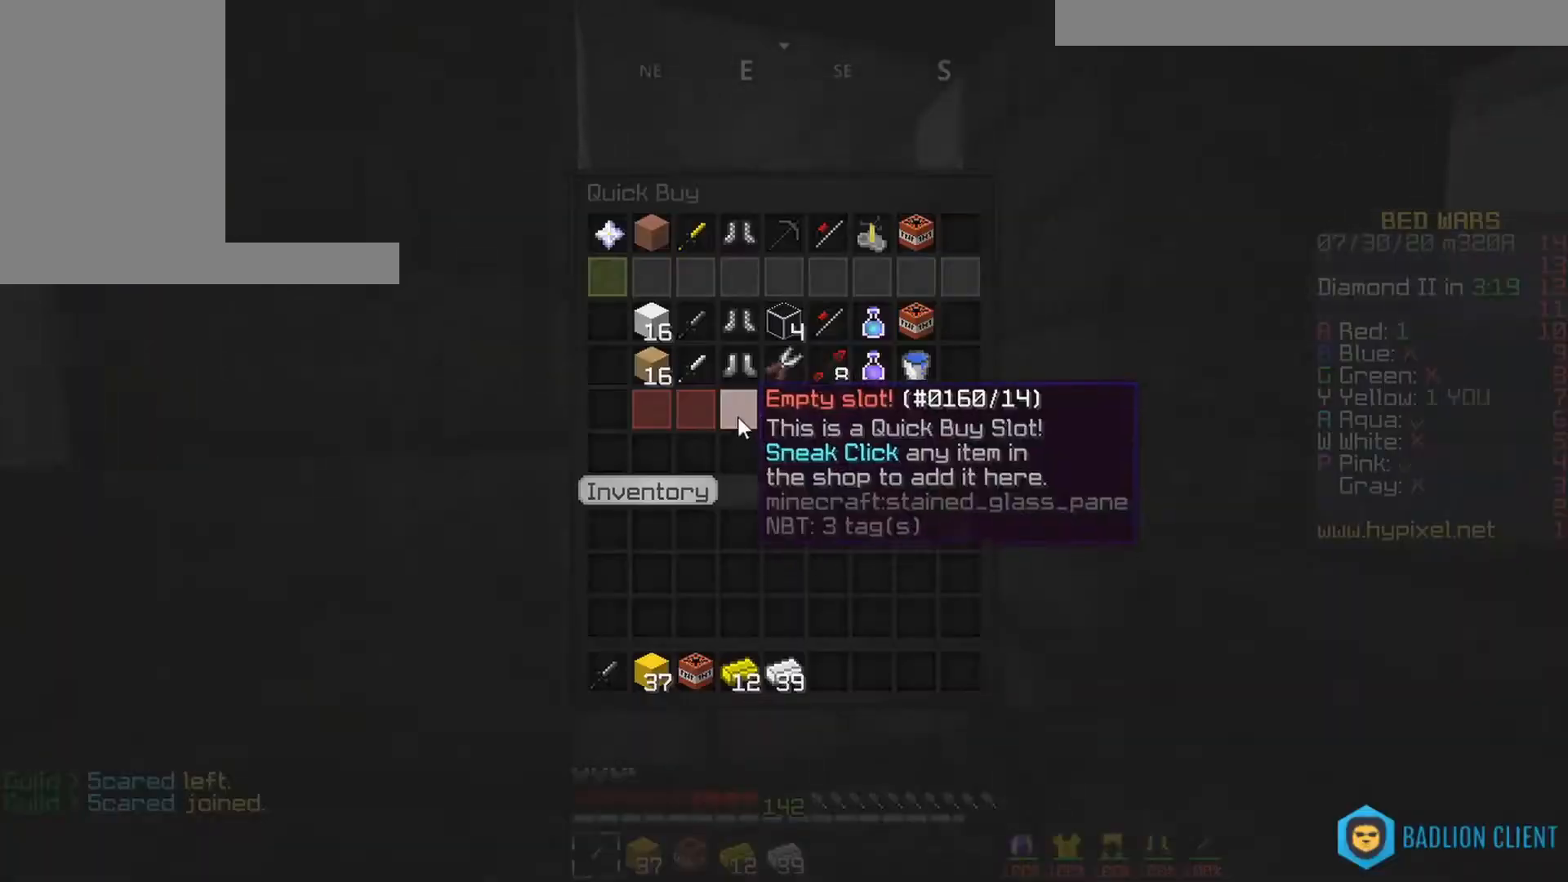
{"keys": [], "mouse": [], "events": []}
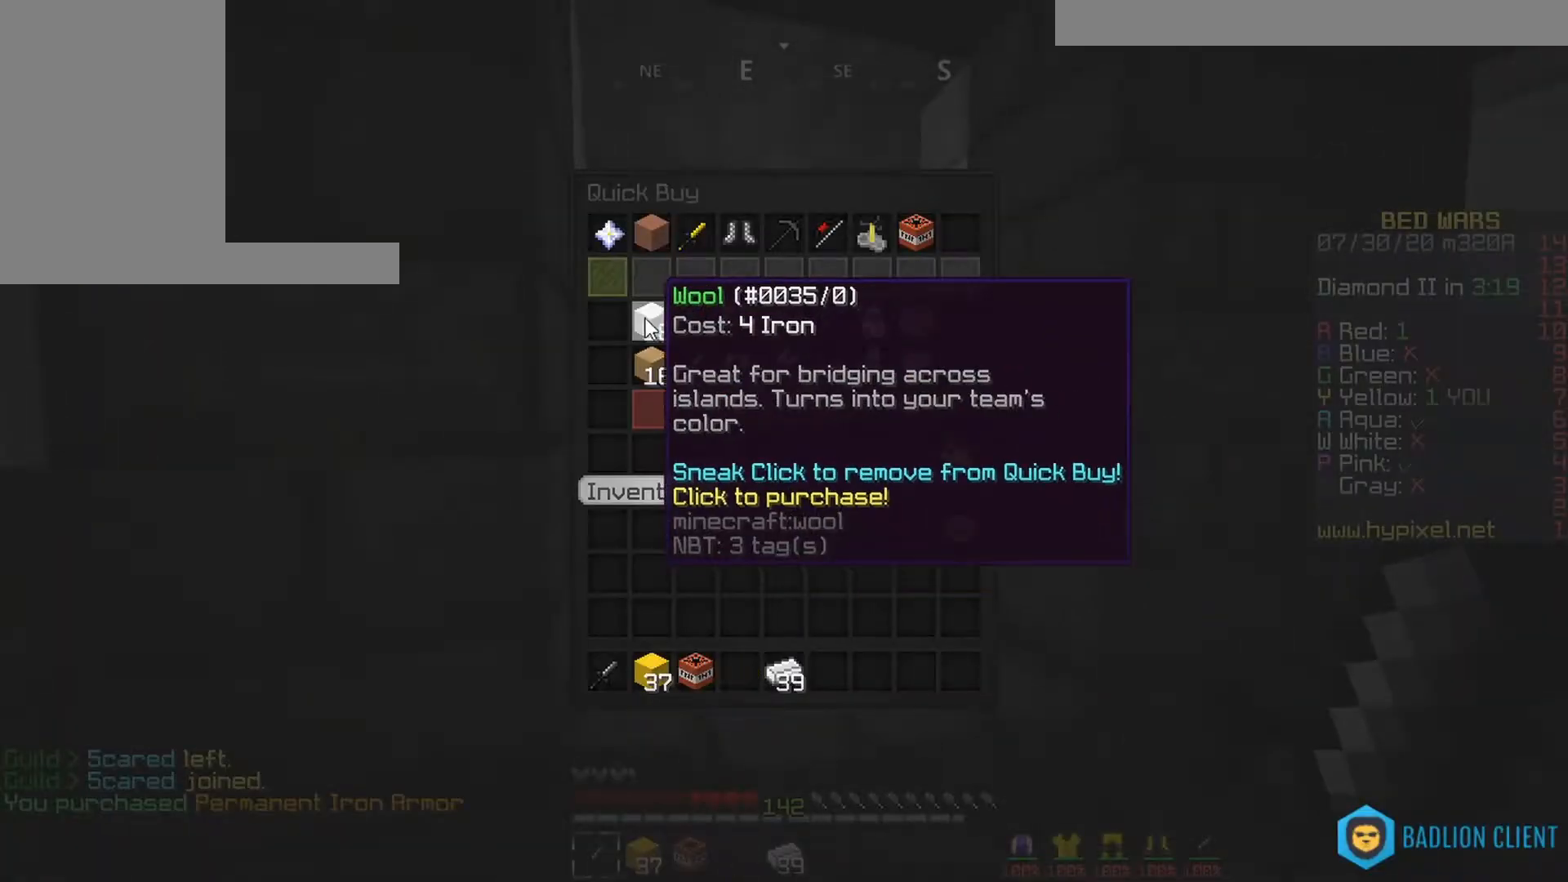
{"keys": ["up"], "mouse": [], "events": [[400, "up", "down"]]}
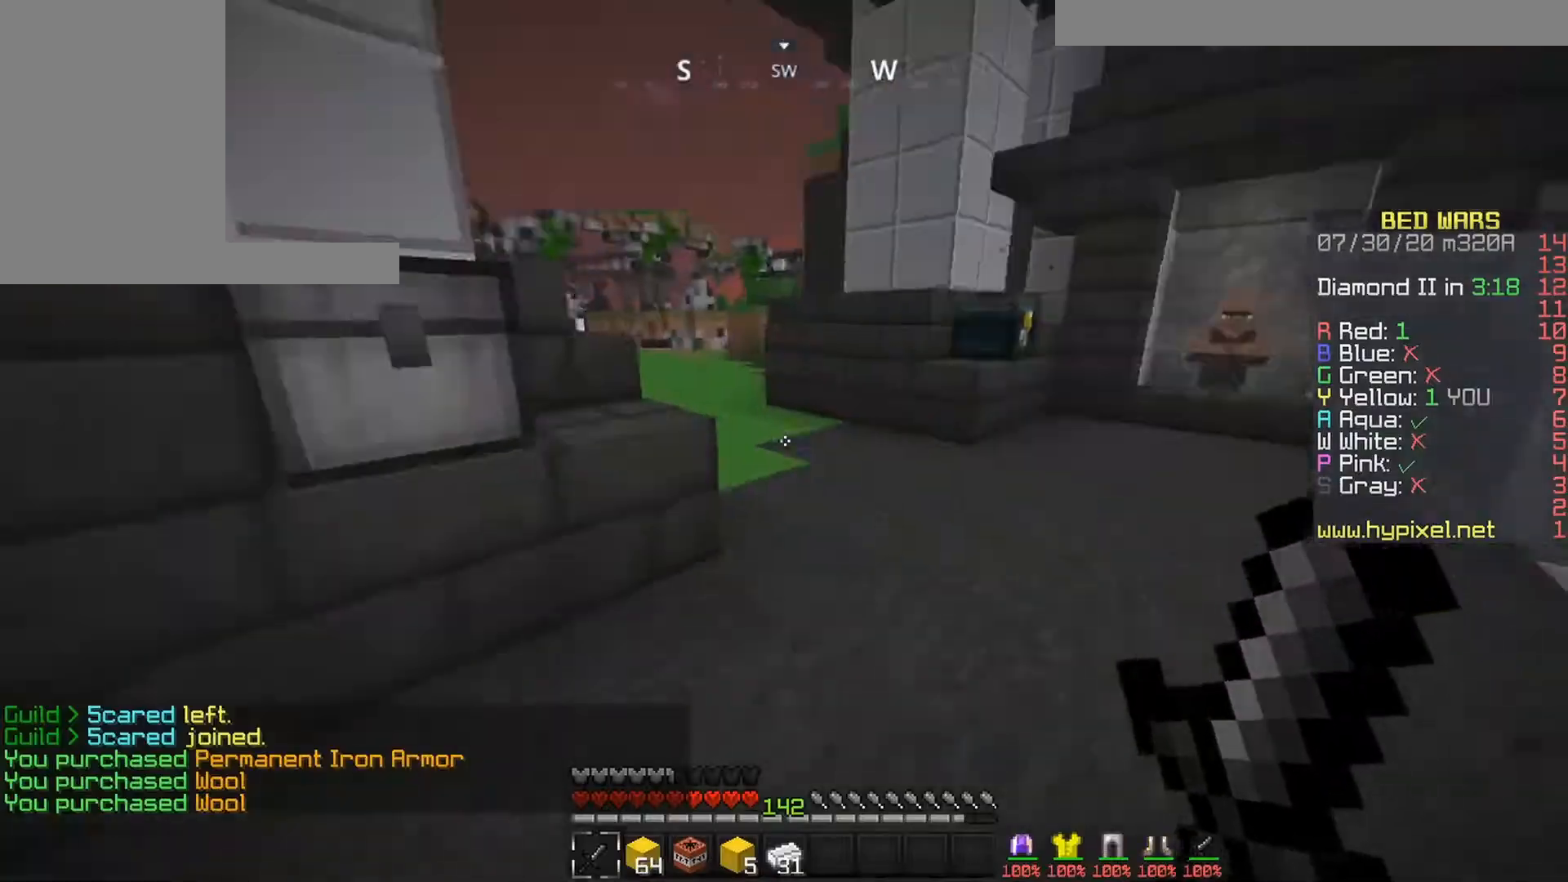
{"keys": ["up"], "mouse": [], "events": [[33, "right", "down"], [100, "space", "down"], [283, "right", "up"], [300, "space", "up"]]}
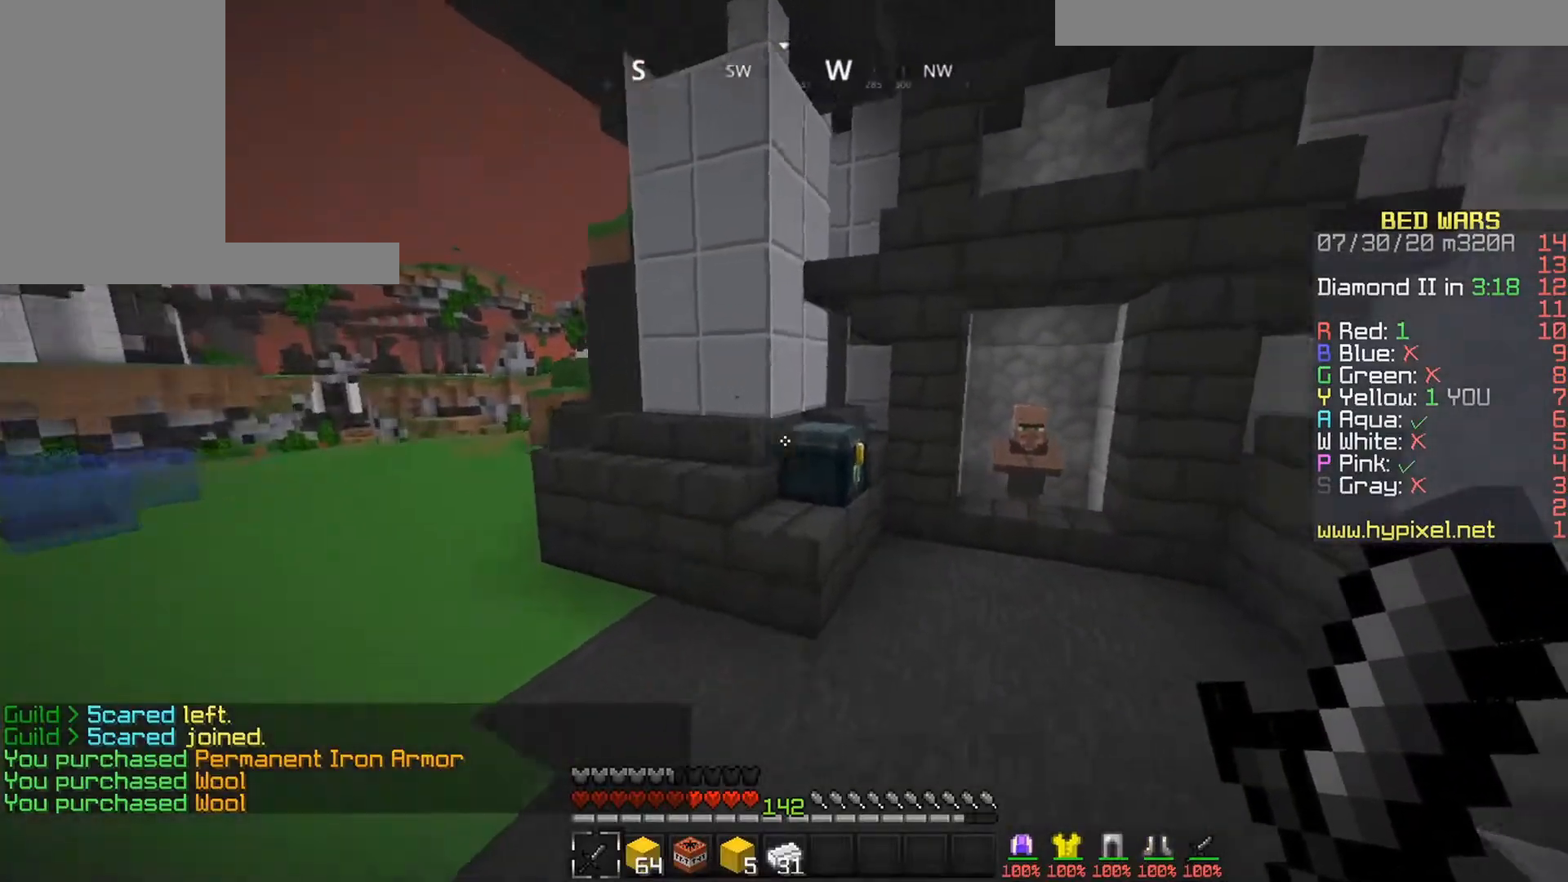
{"keys": [], "mouse": [], "events": [[200, "mouse_right", "down"], [267, "up", "up"], [283, "mouse_right", "up"]]}
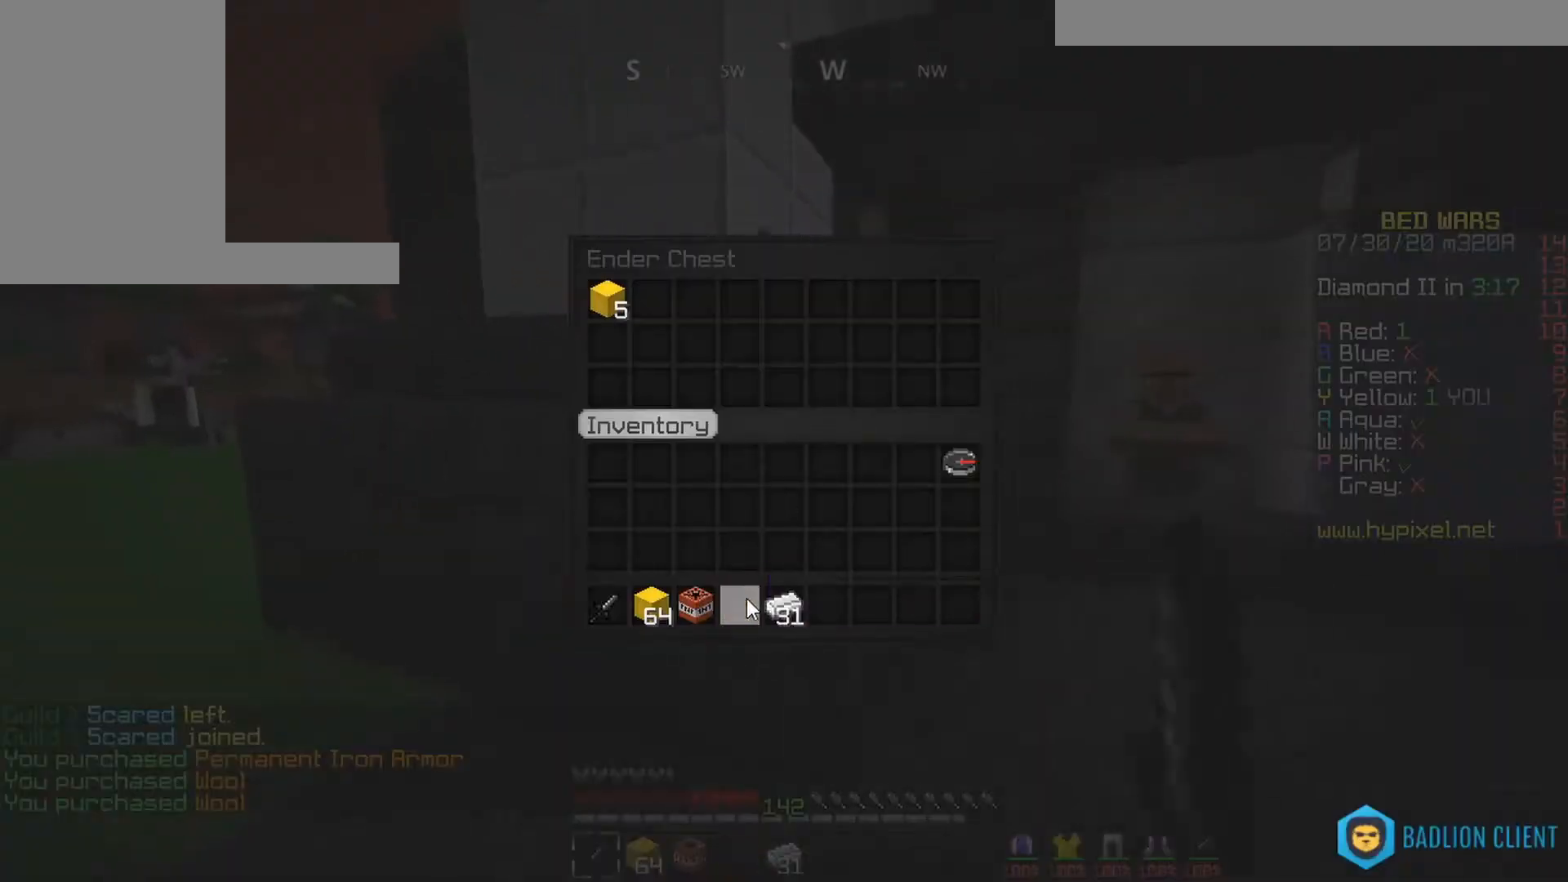
{"keys": ["up"], "mouse": [], "events": [[433, "up", "down"]]}
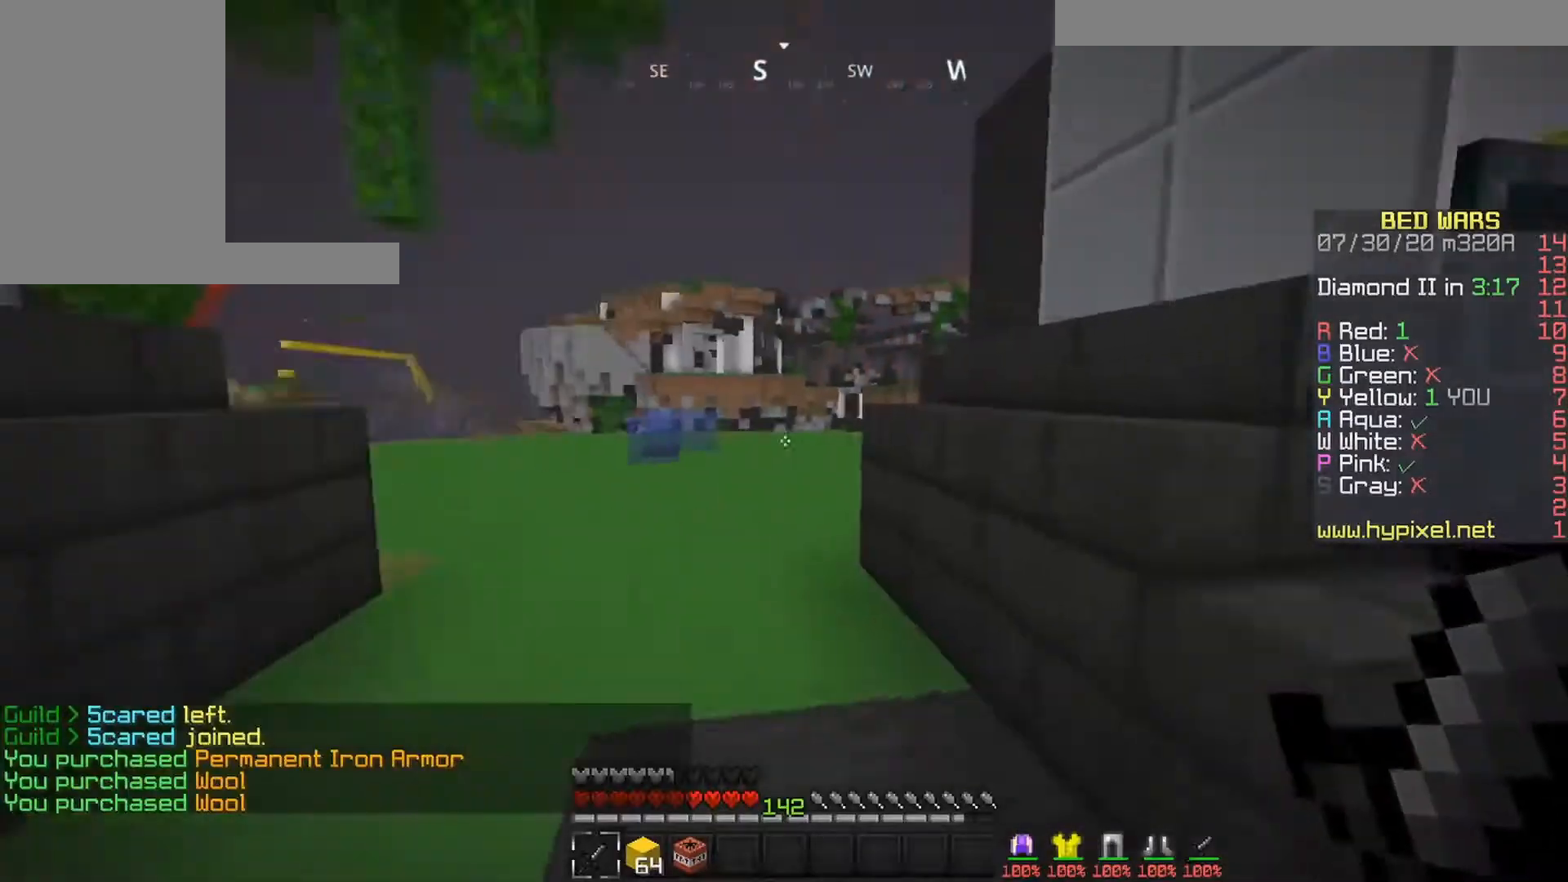
{"keys": ["space", "up"], "mouse": [], "events": [[83, "space", "down"]]}
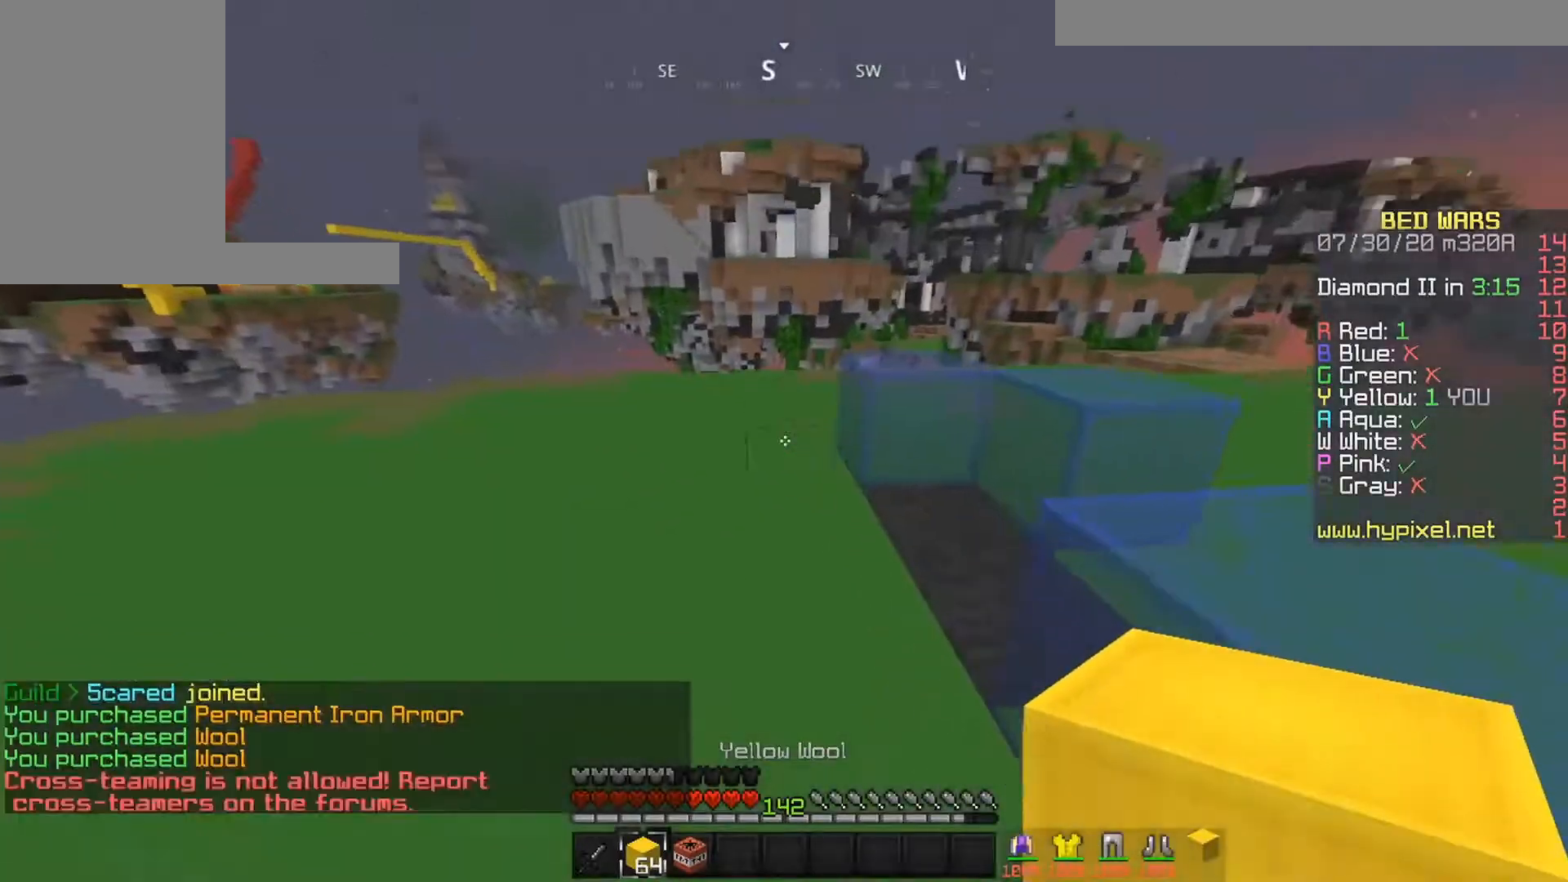
{"keys": ["up"], "mouse": [], "events": [[167, "space", "up"]]}
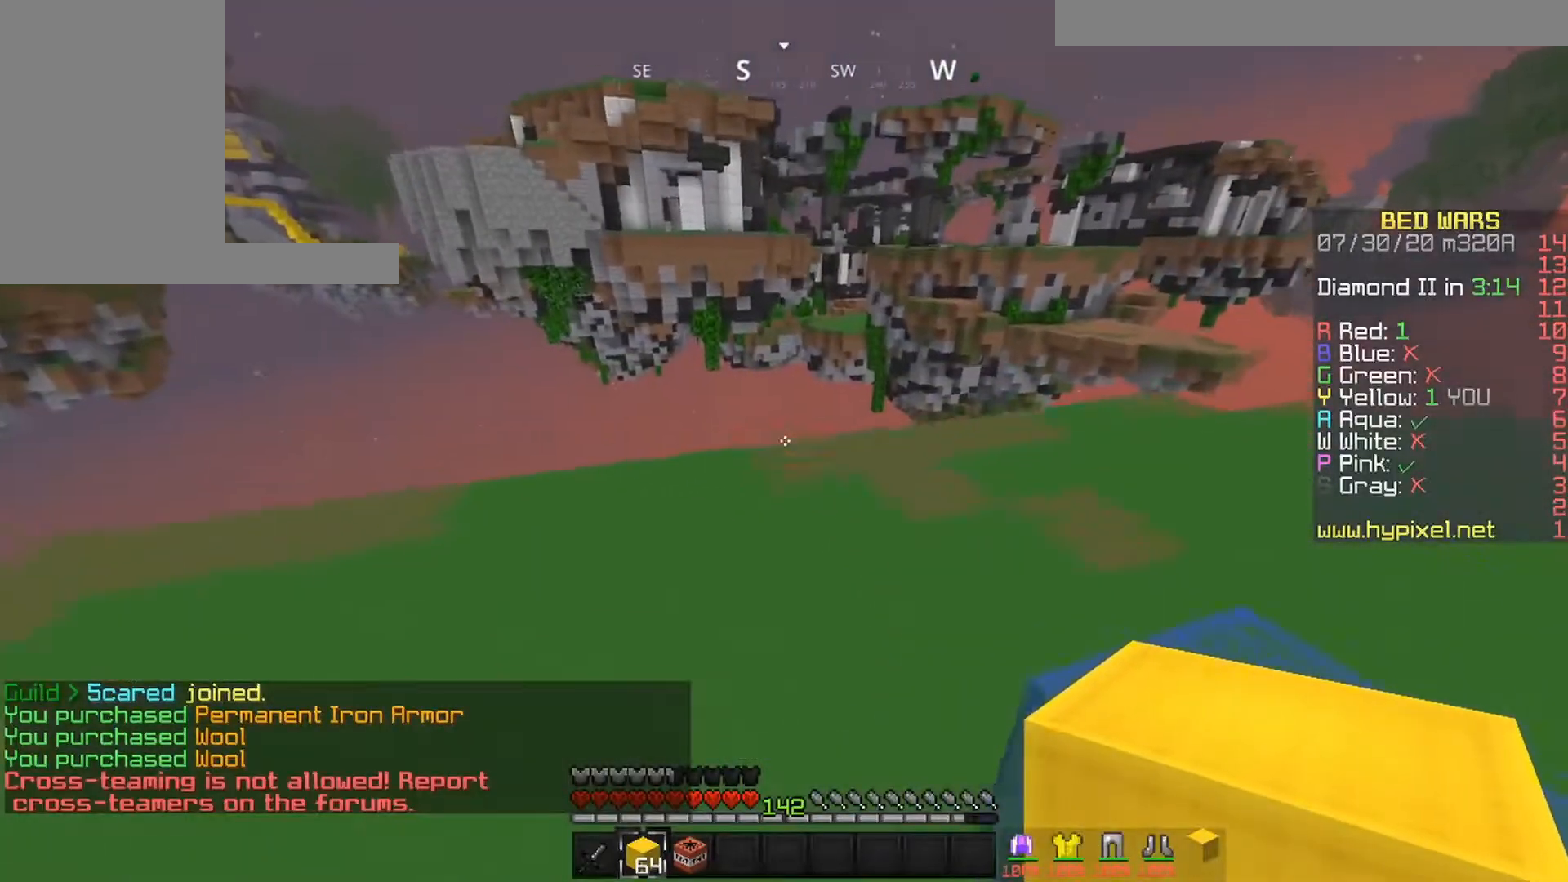
{"keys": ["left", "space"], "mouse": [], "events": [[233, "mouse_right", "down"], [333, "space", "down"], [383, "left", "down"], [383, "mouse_right", "up"], [483, "up", "up"]]}
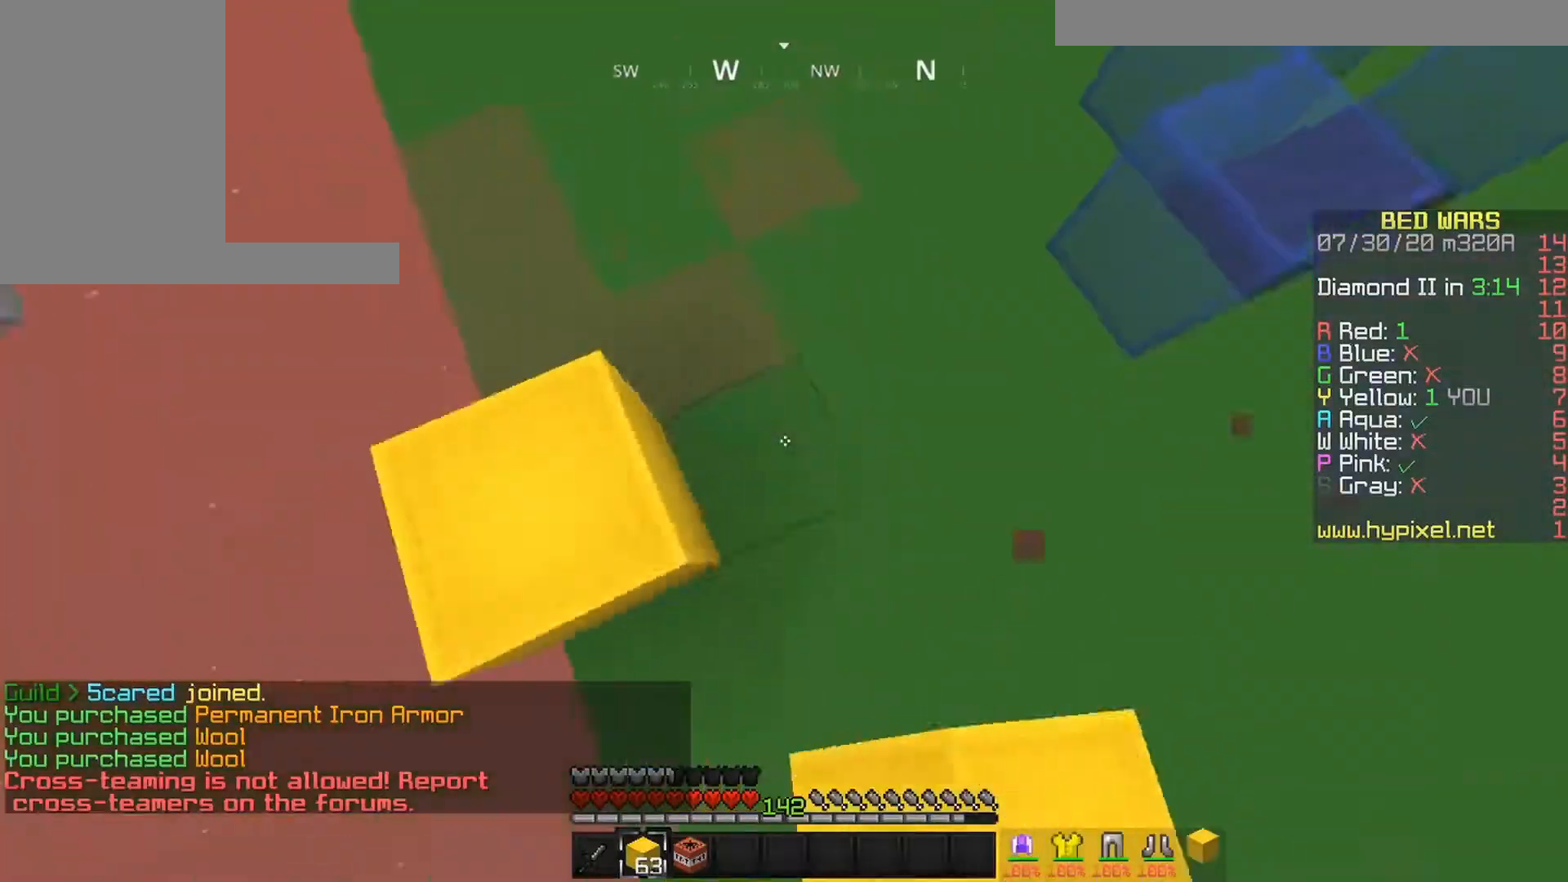
{"keys": ["down", "left", "space"], "mouse": ["right"], "events": [[17, "space", "up"], [83, "down", "down"], [333, "right", "down"], [433, "mouse_right", "down"], [450, "right", "up"], [483, "space", "down"]]}